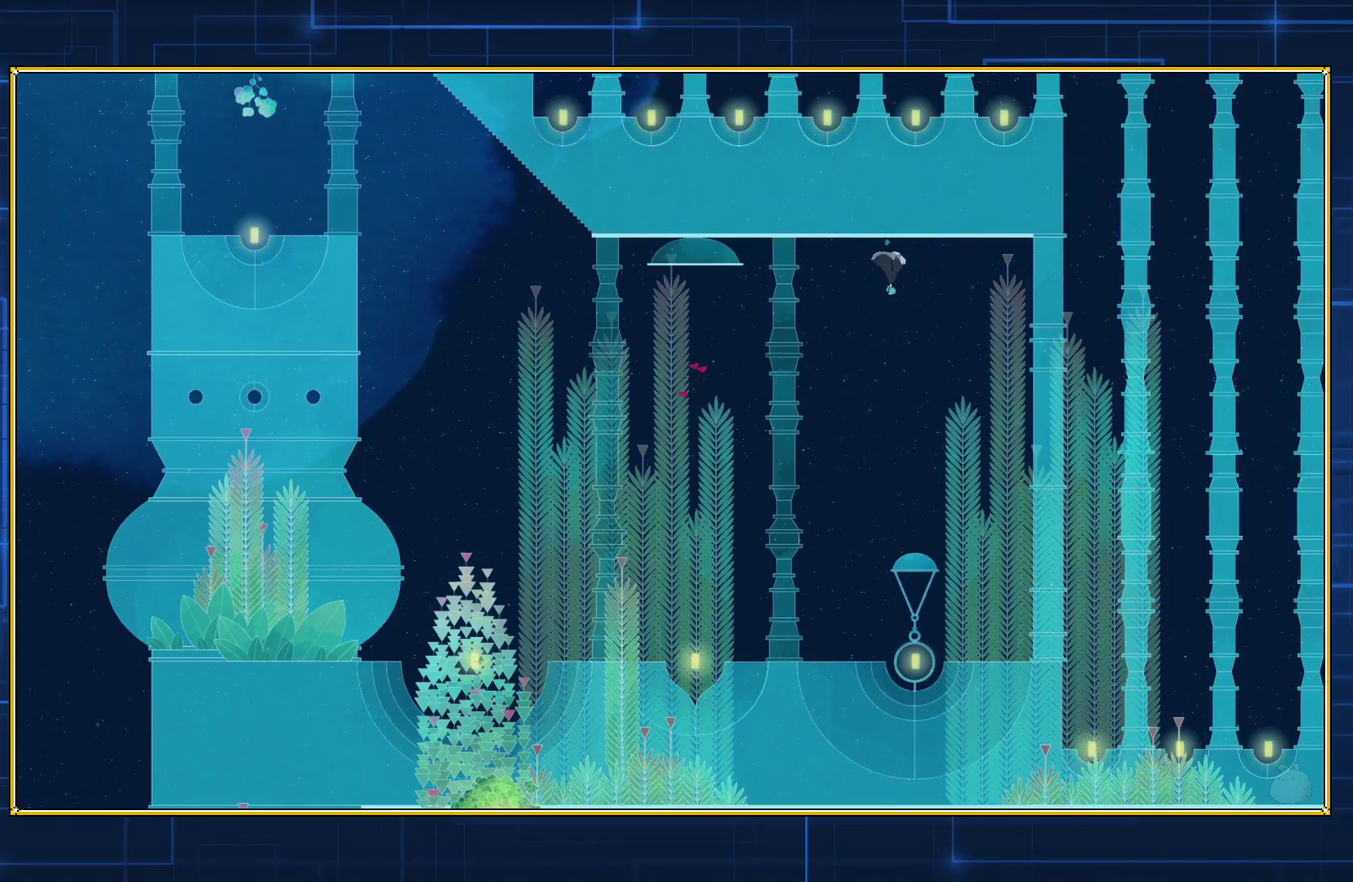
Gameplay with a controller (Nintendo layout); each line is a JSON object with the inputs held at the frame after it. "events" lists button and stick changes between this image and that frame as [ms after this image, input, new state], when the widget could be followed in between. Not read: L3 R3.
{"buttons": [], "events": []}
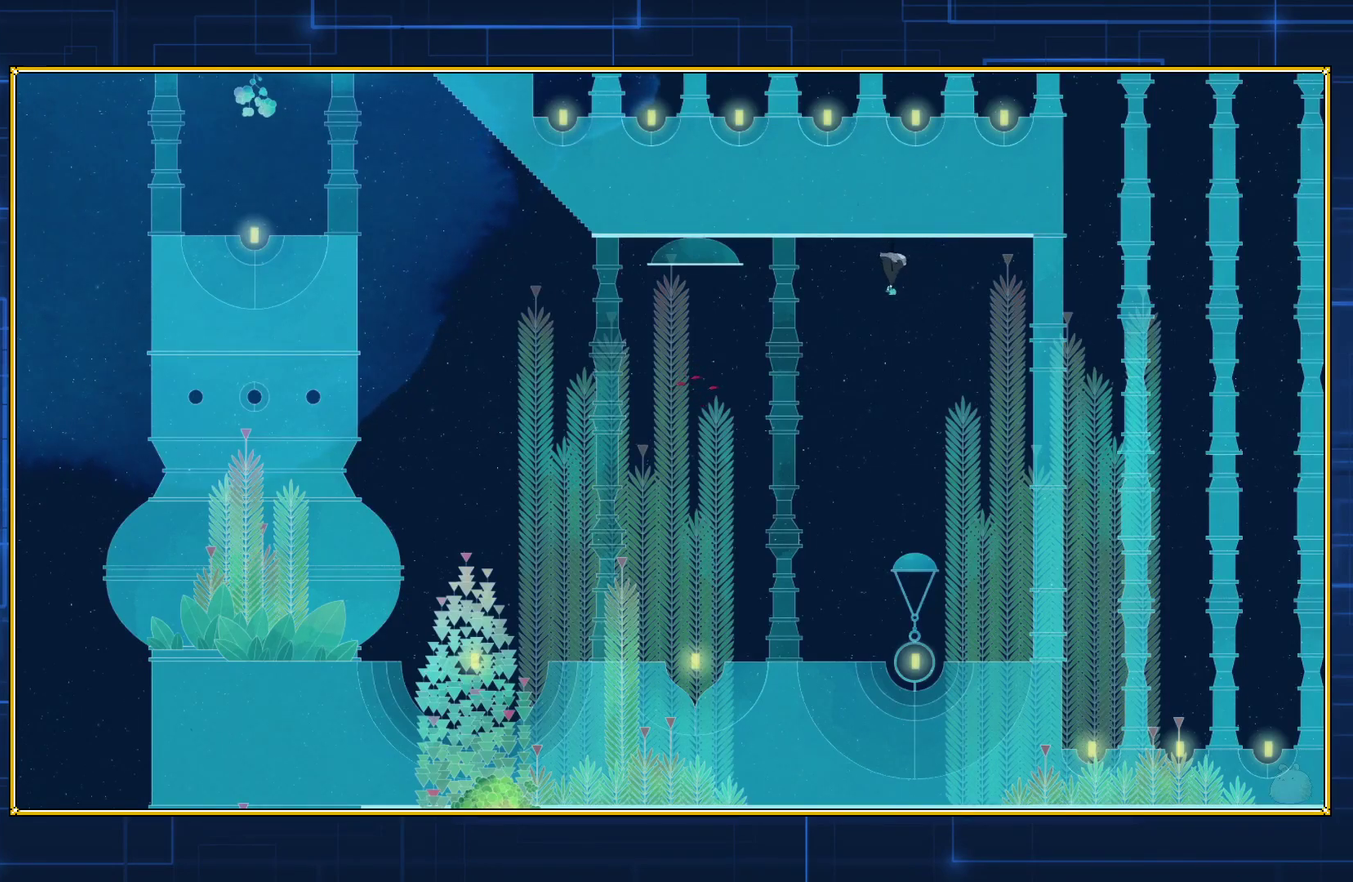
{"buttons": ["B", "DPAD_LEFT"], "events": [[33, "DPAD_LEFT", "down"], [83, "B", "down"]]}
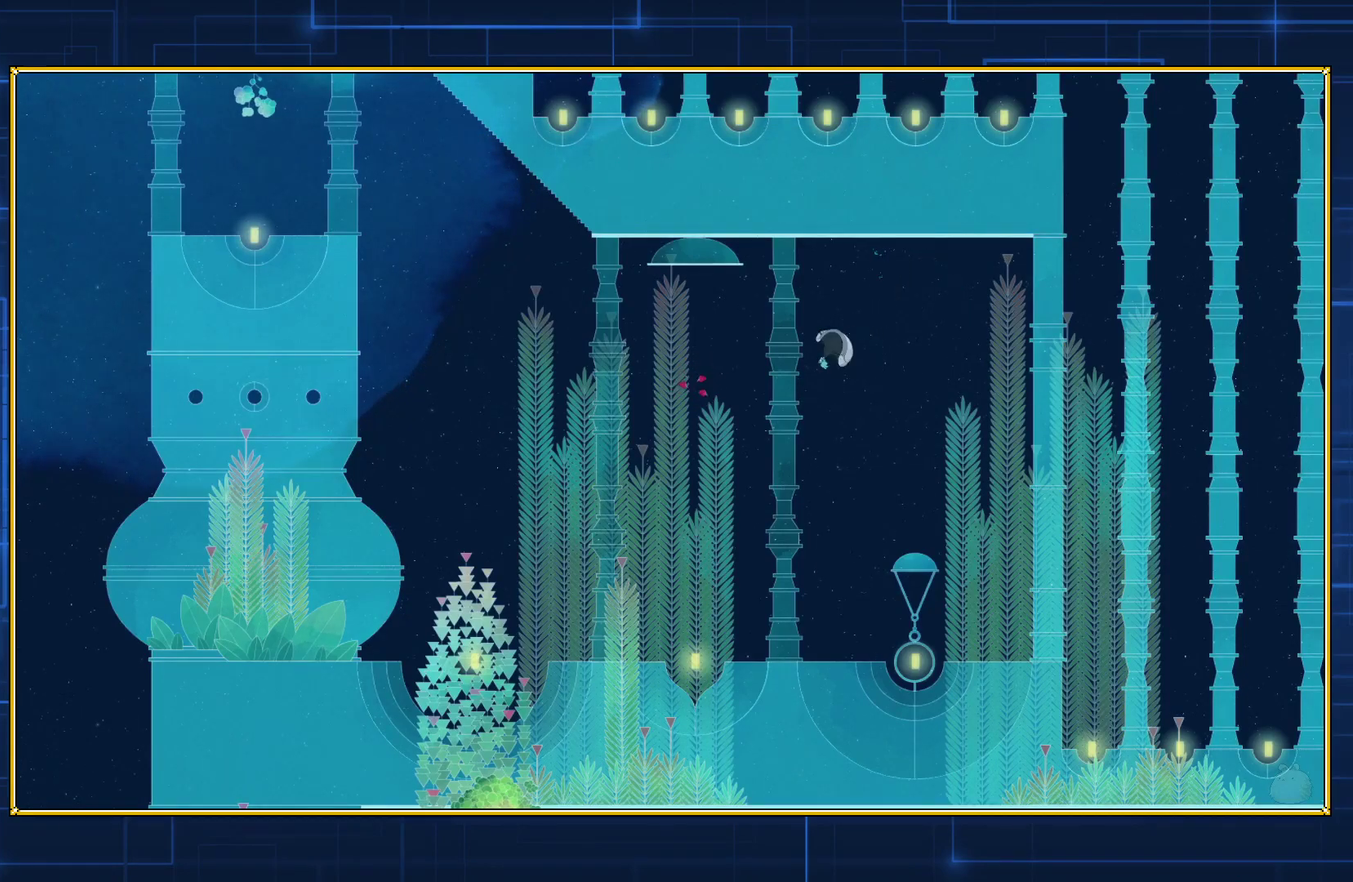
{"buttons": [], "events": [[100, "DPAD_LEFT", "up"], [133, "B", "up"]]}
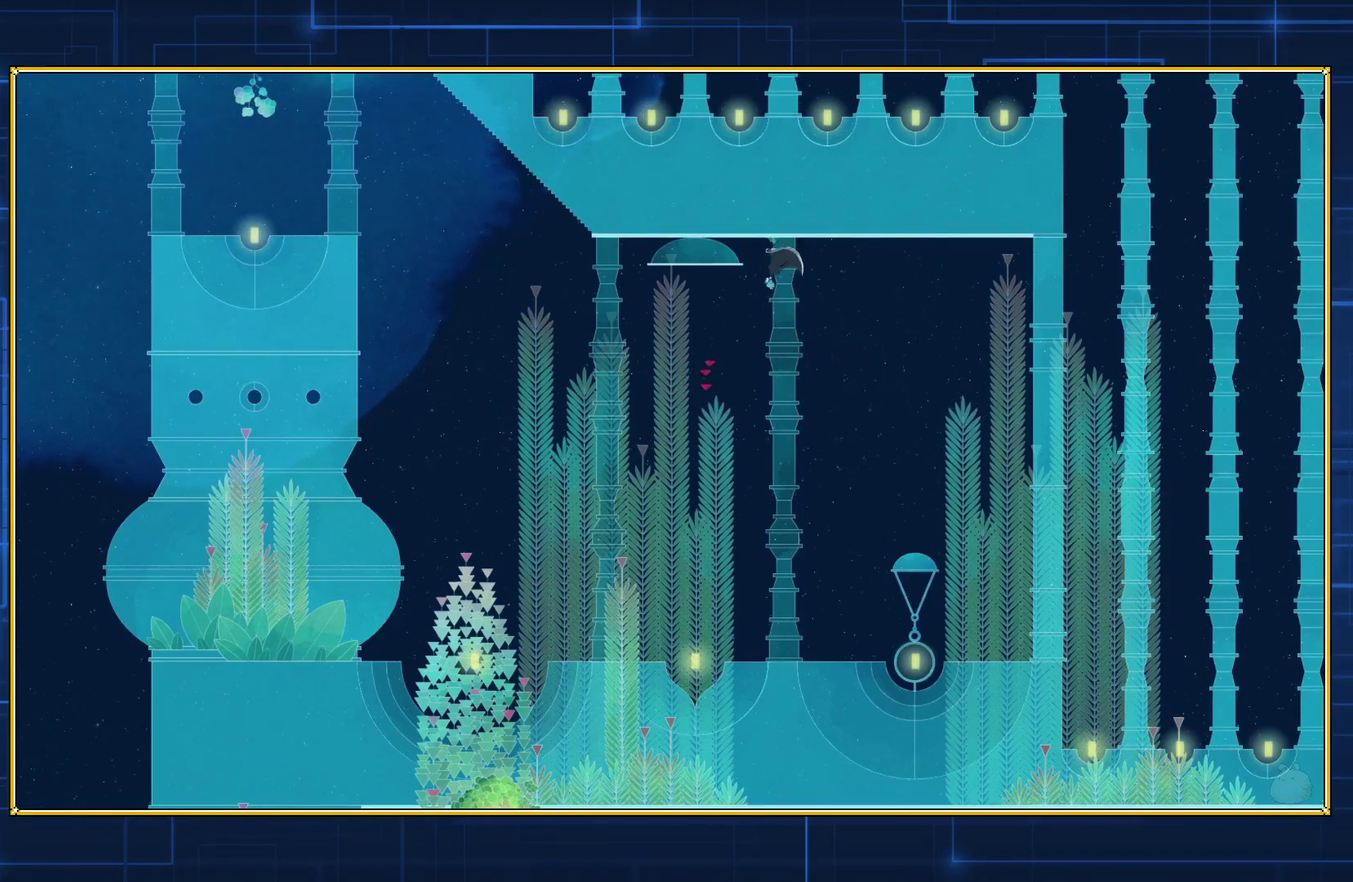
{"buttons": ["B"], "events": [[383, "B", "down"]]}
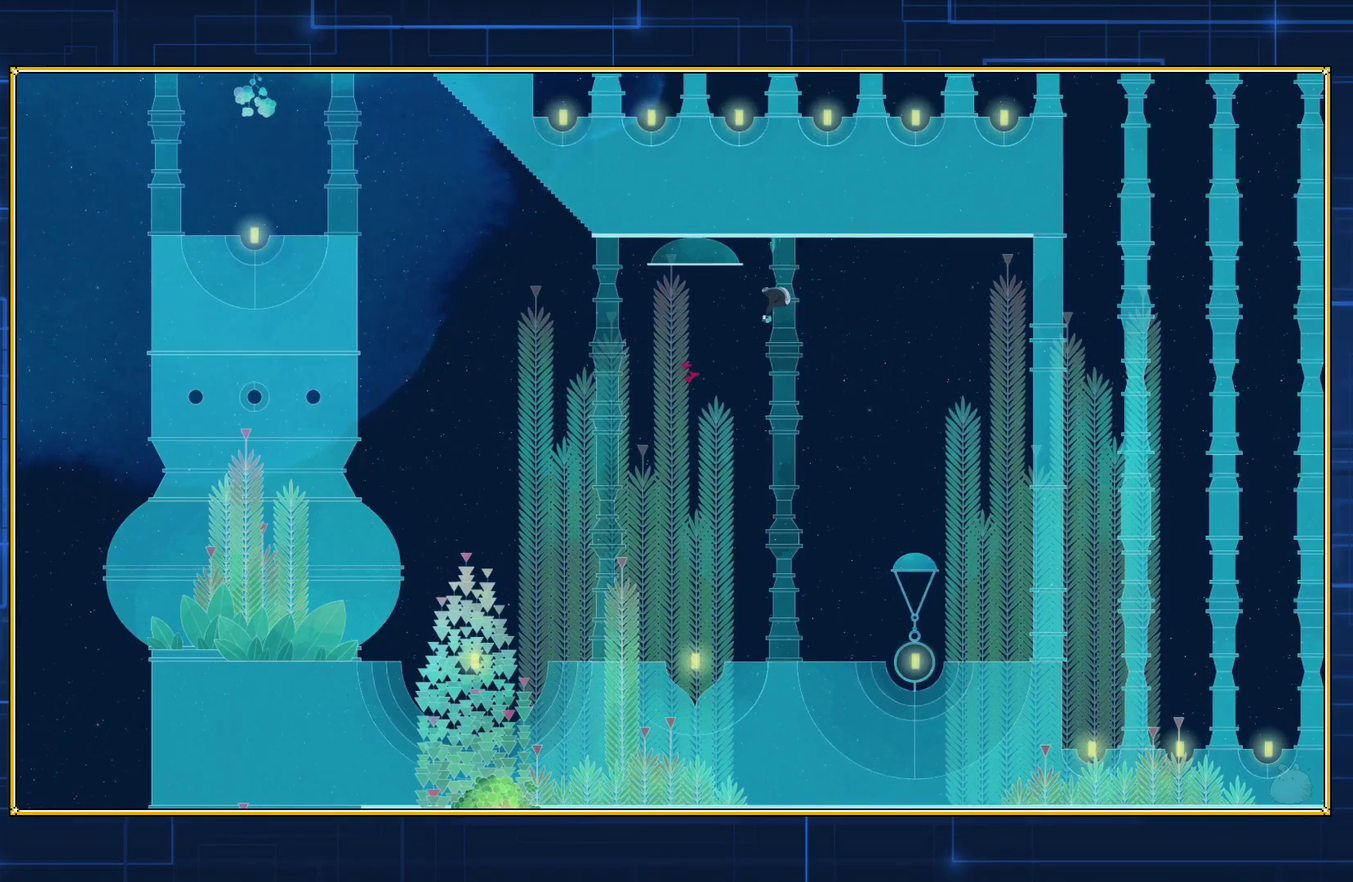
{"buttons": ["B"], "events": [[233, "B", "up"], [317, "B", "down"]]}
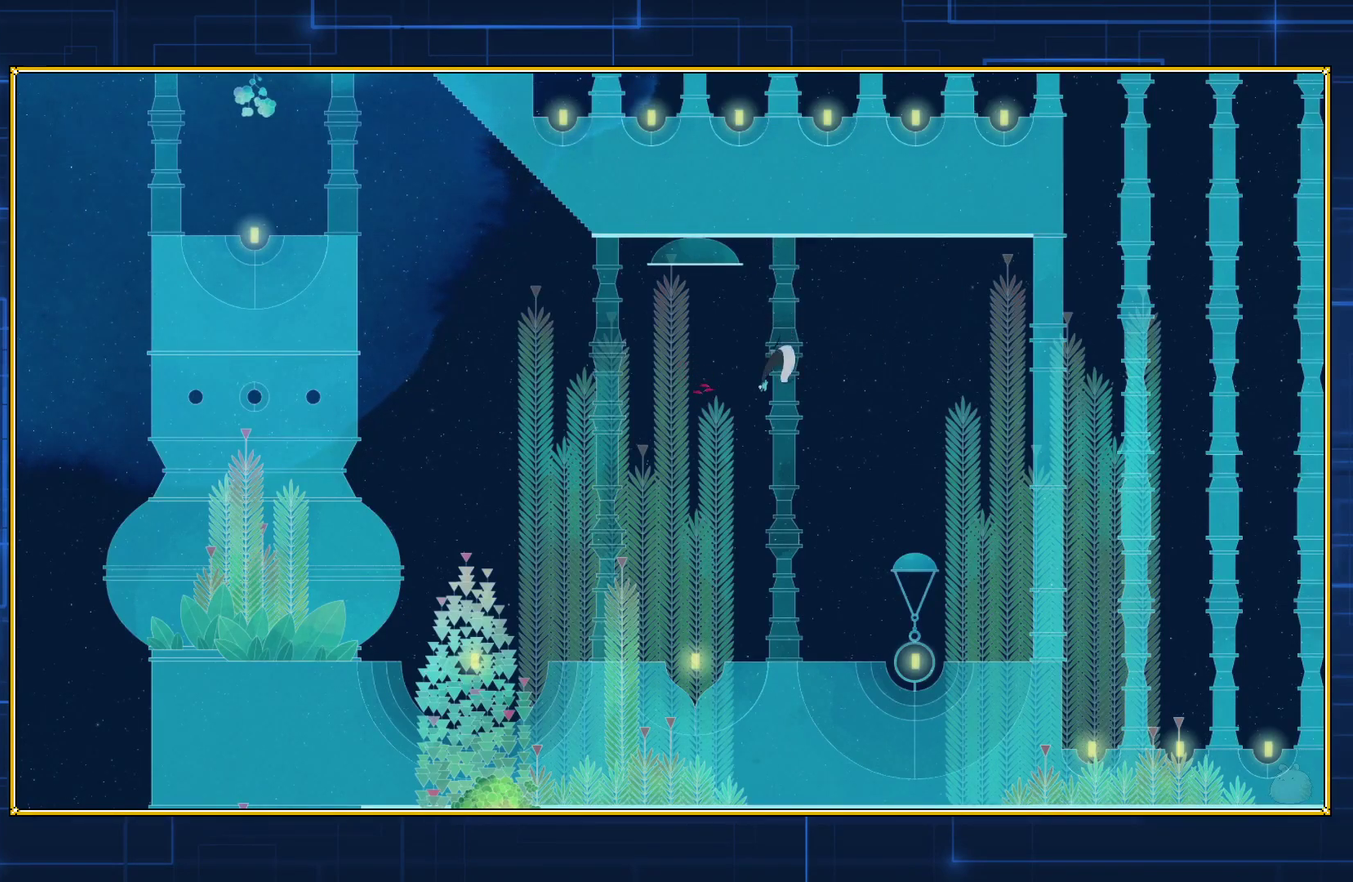
{"buttons": [], "events": [[483, "B", "up"]]}
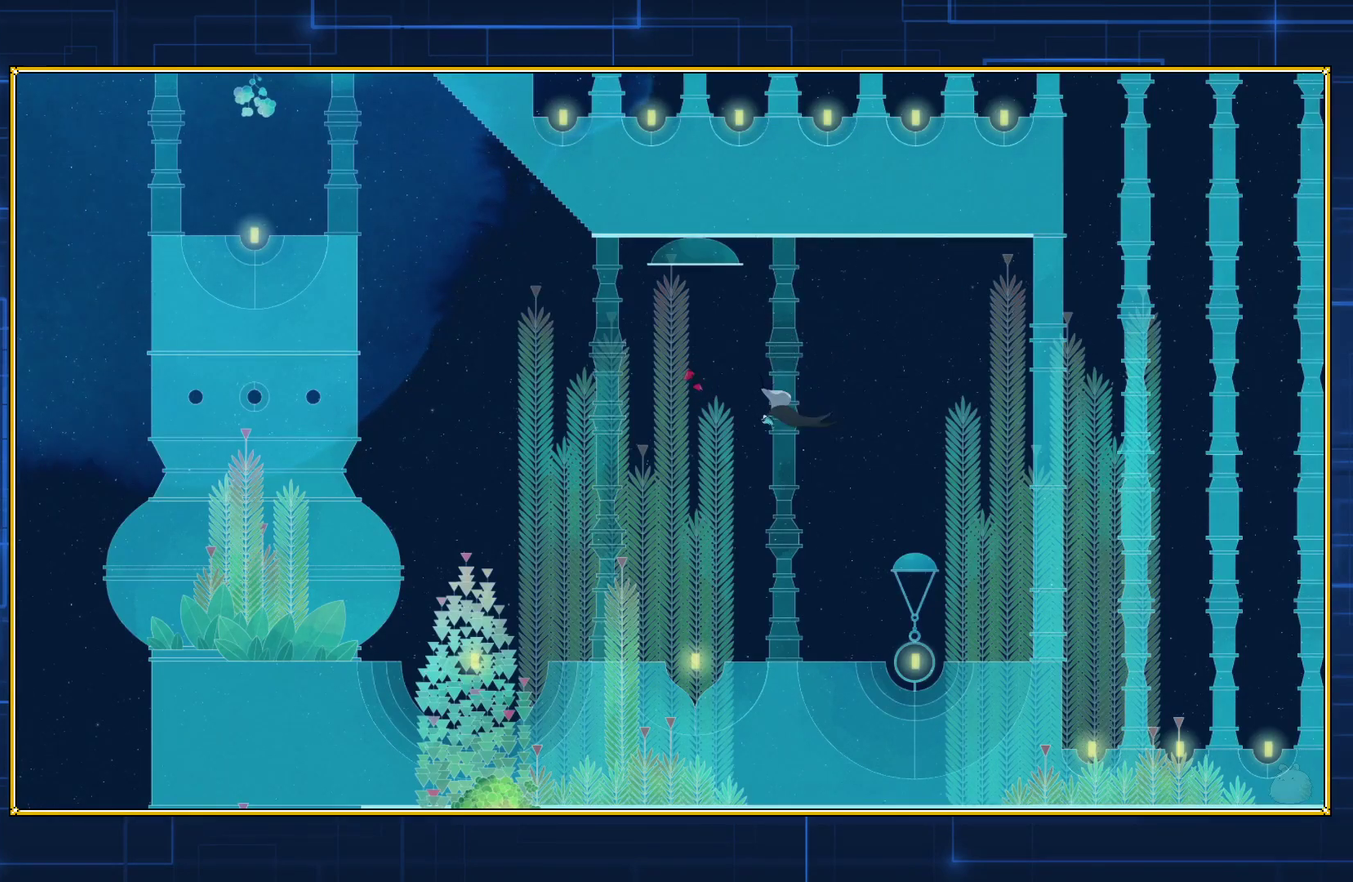
{"buttons": ["B"], "events": [[67, "B", "down"]]}
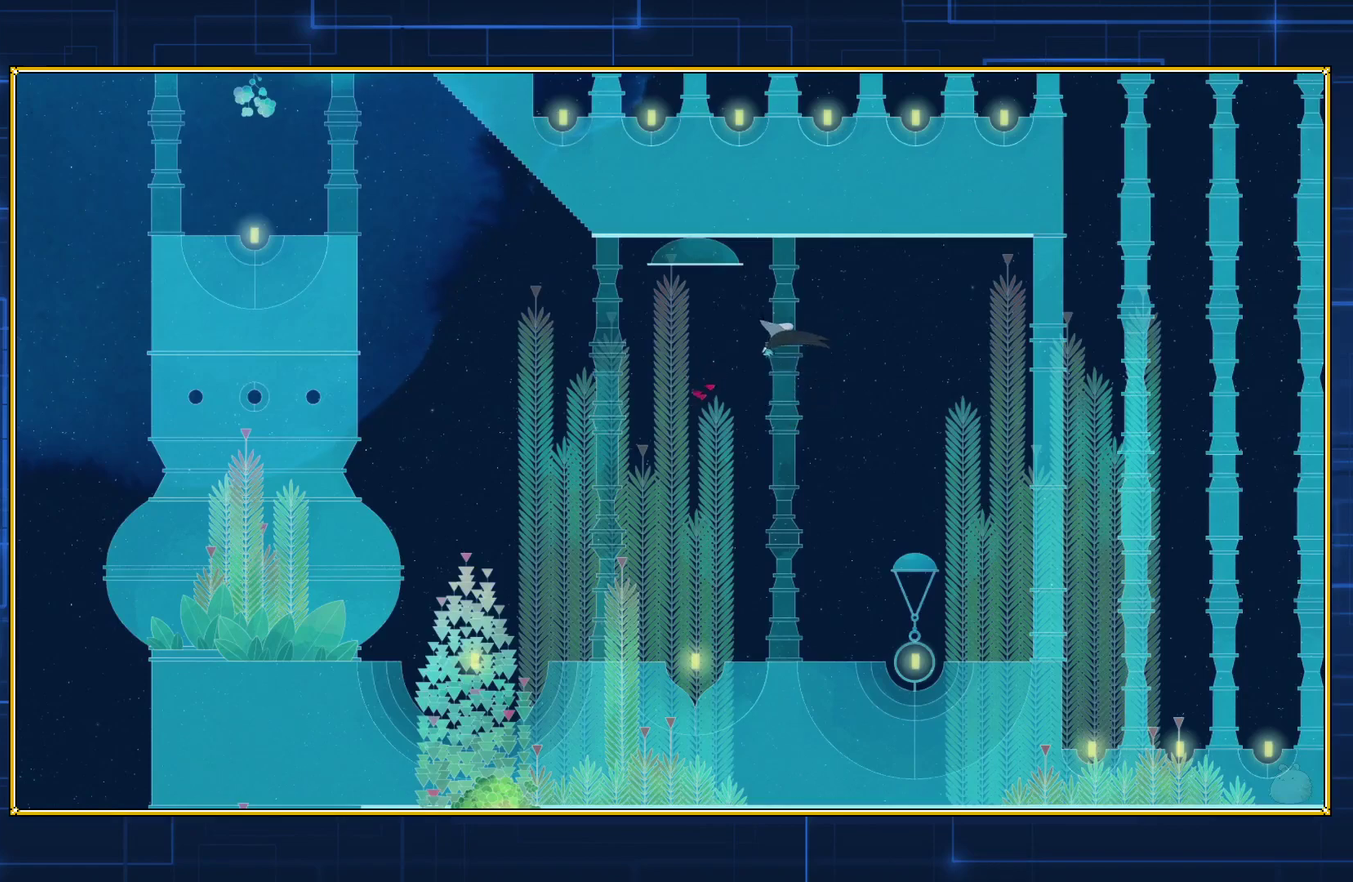
{"buttons": [], "events": [[50, "B", "up"]]}
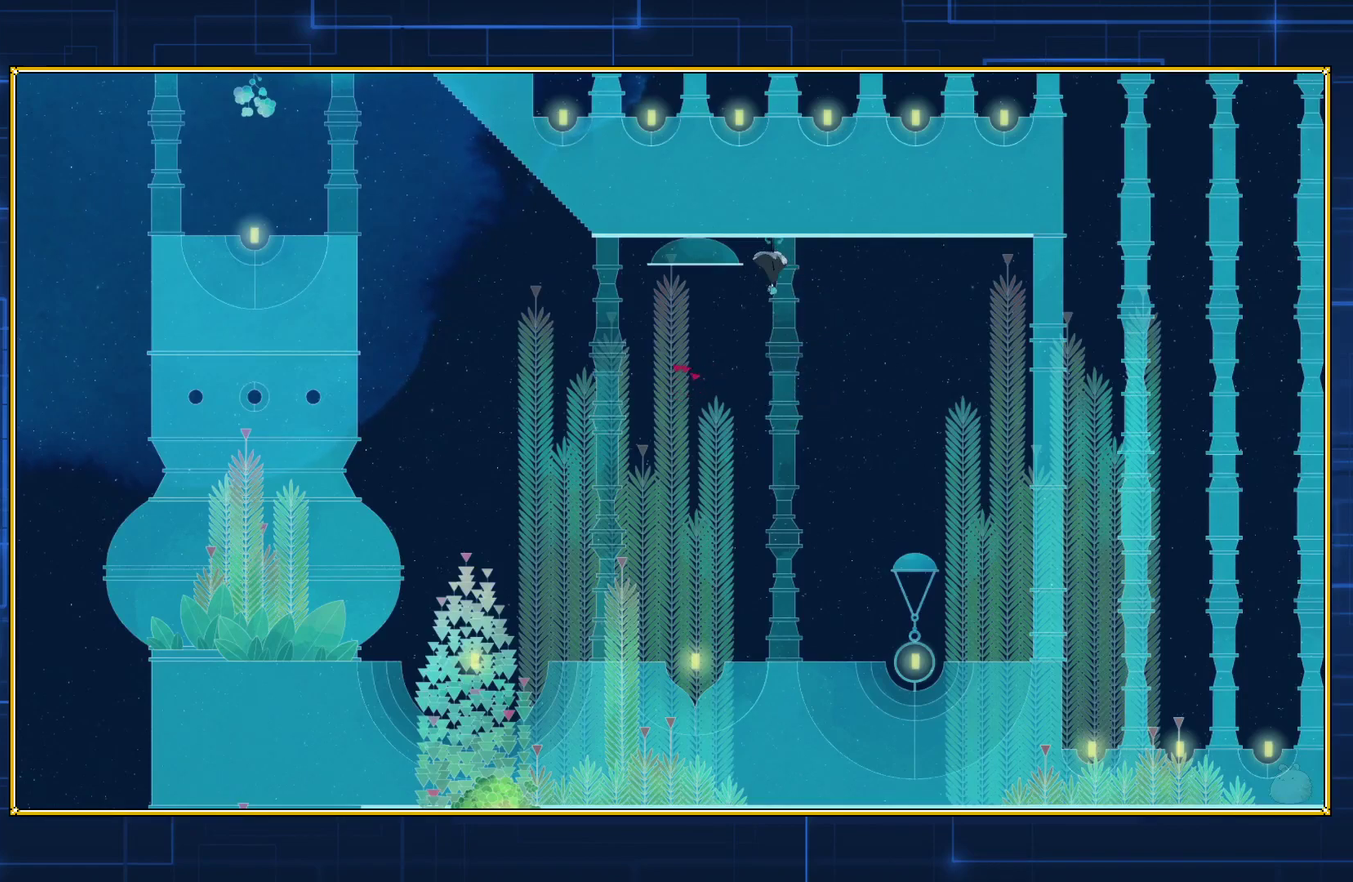
{"buttons": ["B"], "events": [[17, "DPAD_LEFT", "down"], [133, "DPAD_LEFT", "up"], [367, "B", "down"]]}
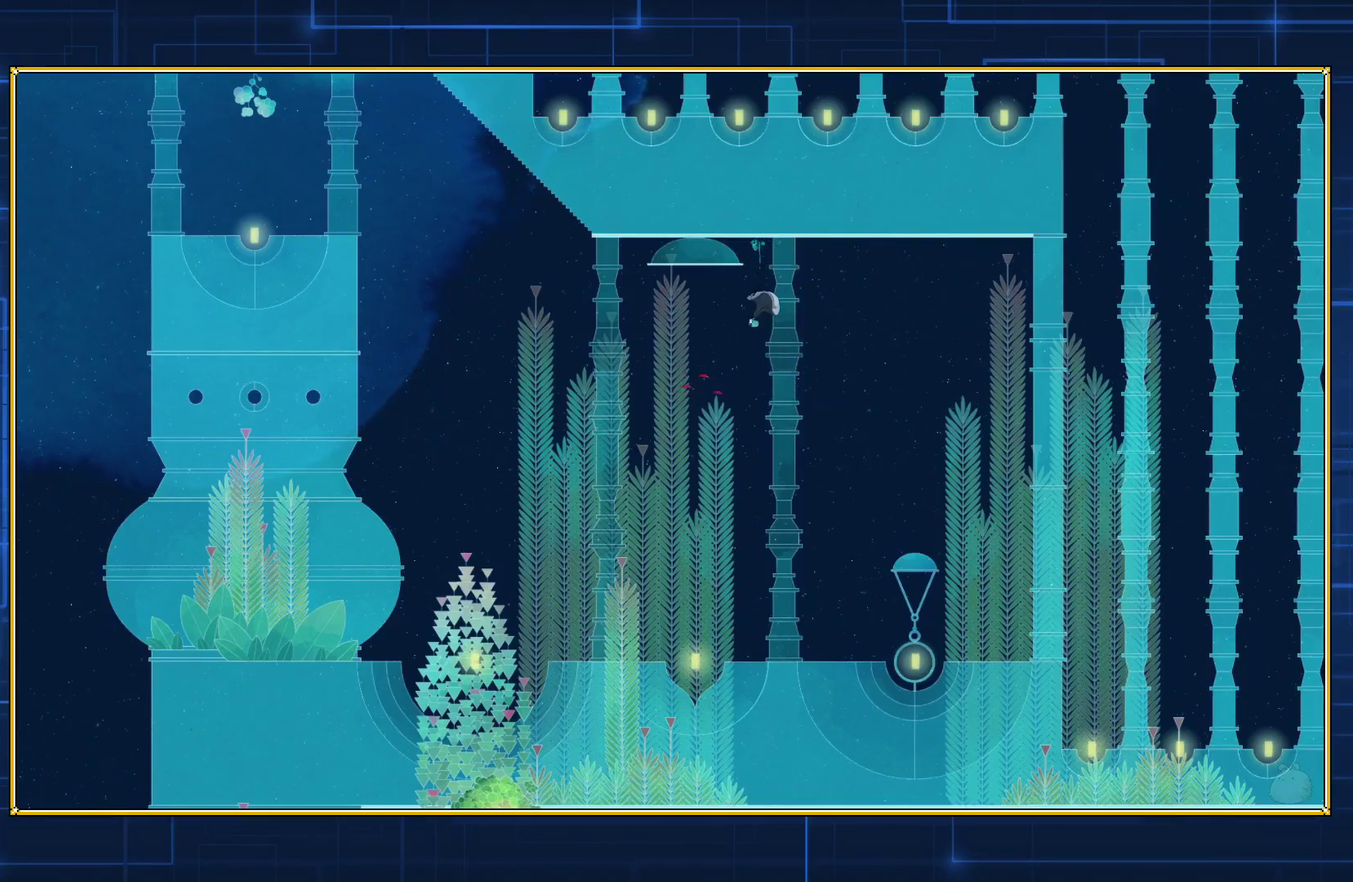
{"buttons": ["B"], "events": [[300, "B", "up"], [350, "B", "down"]]}
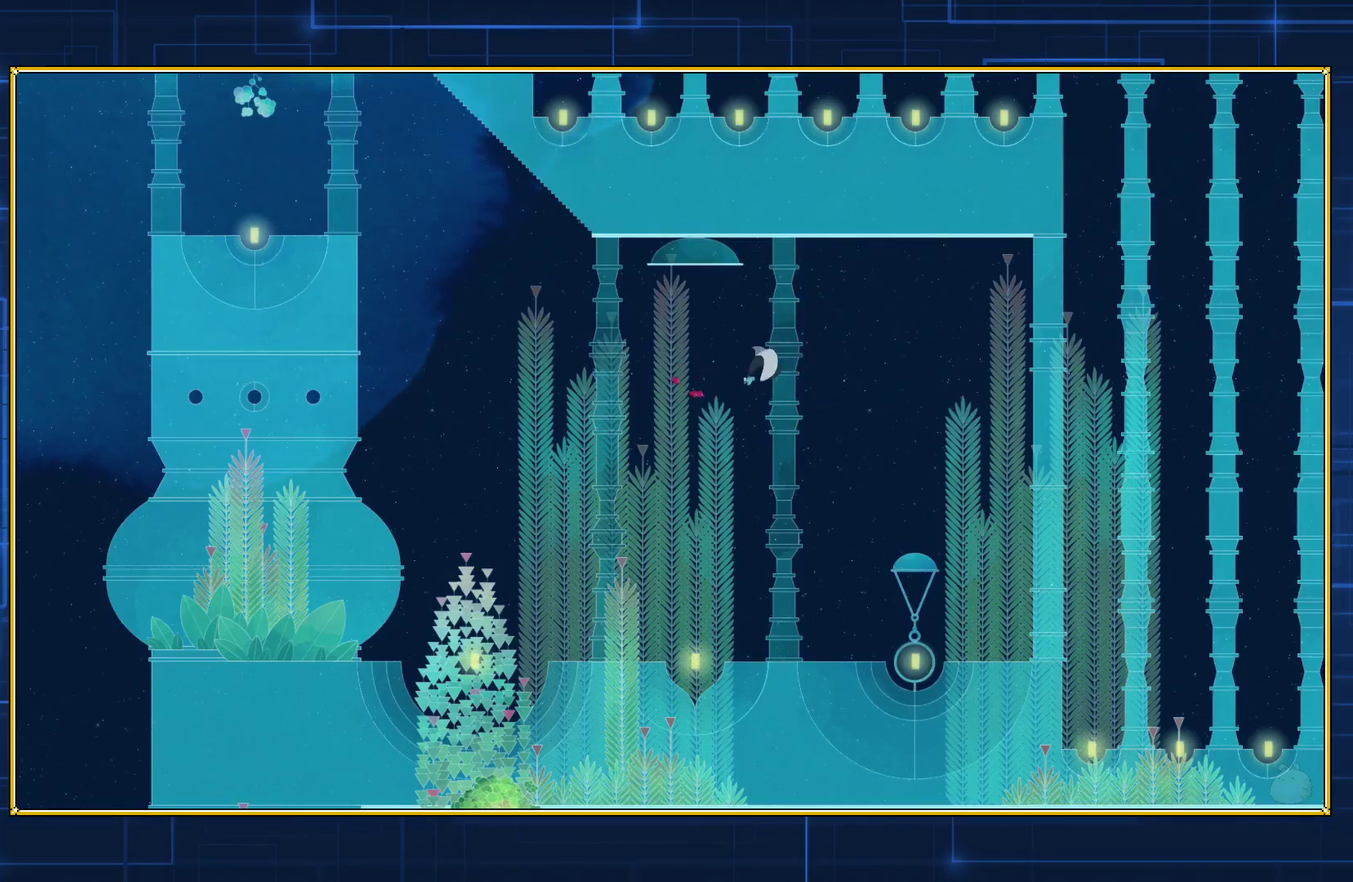
{"buttons": ["B"], "events": [[417, "B", "up"], [483, "B", "down"]]}
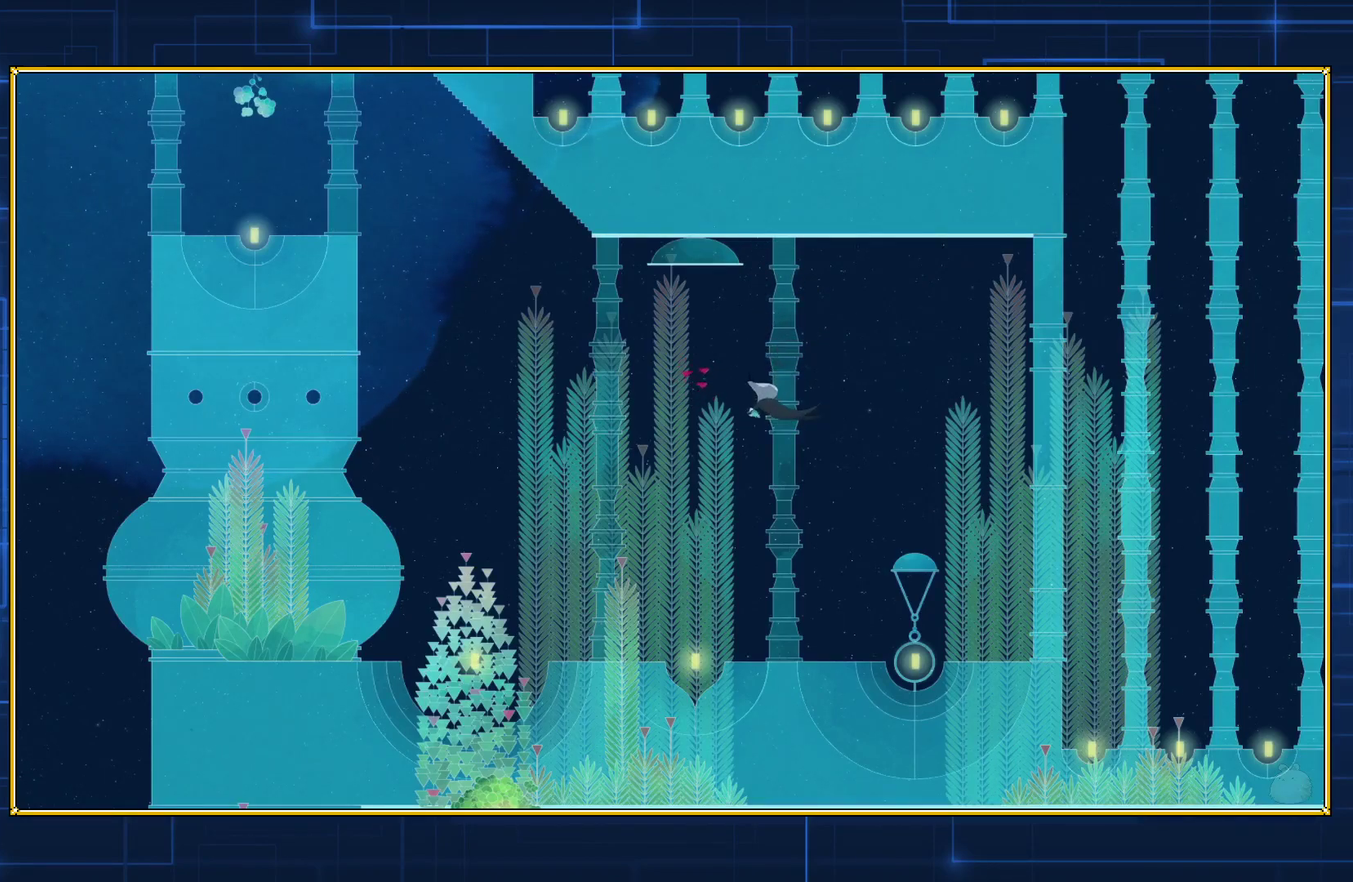
{"buttons": [], "events": [[483, "B", "up"]]}
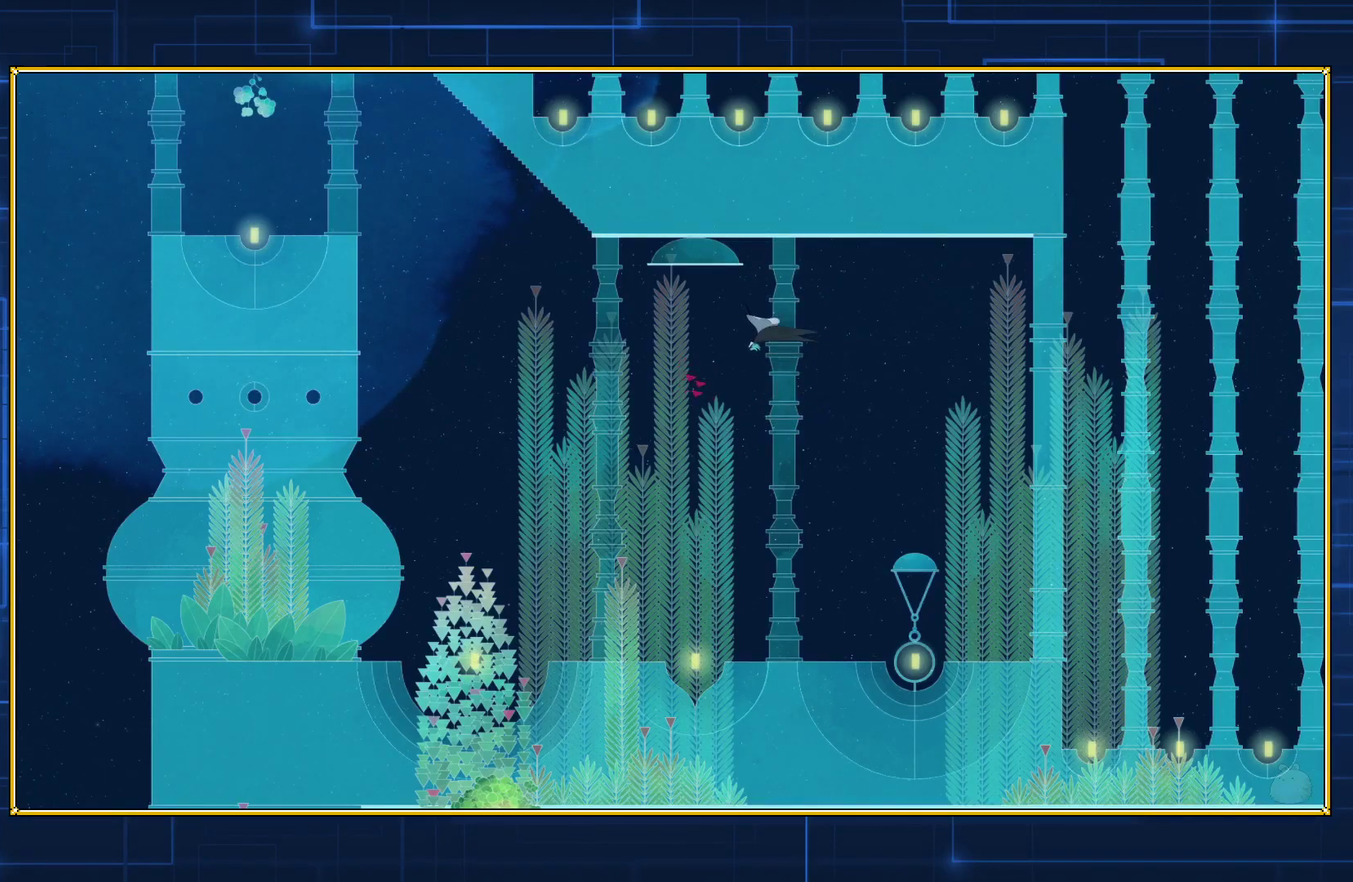
{"buttons": [], "events": []}
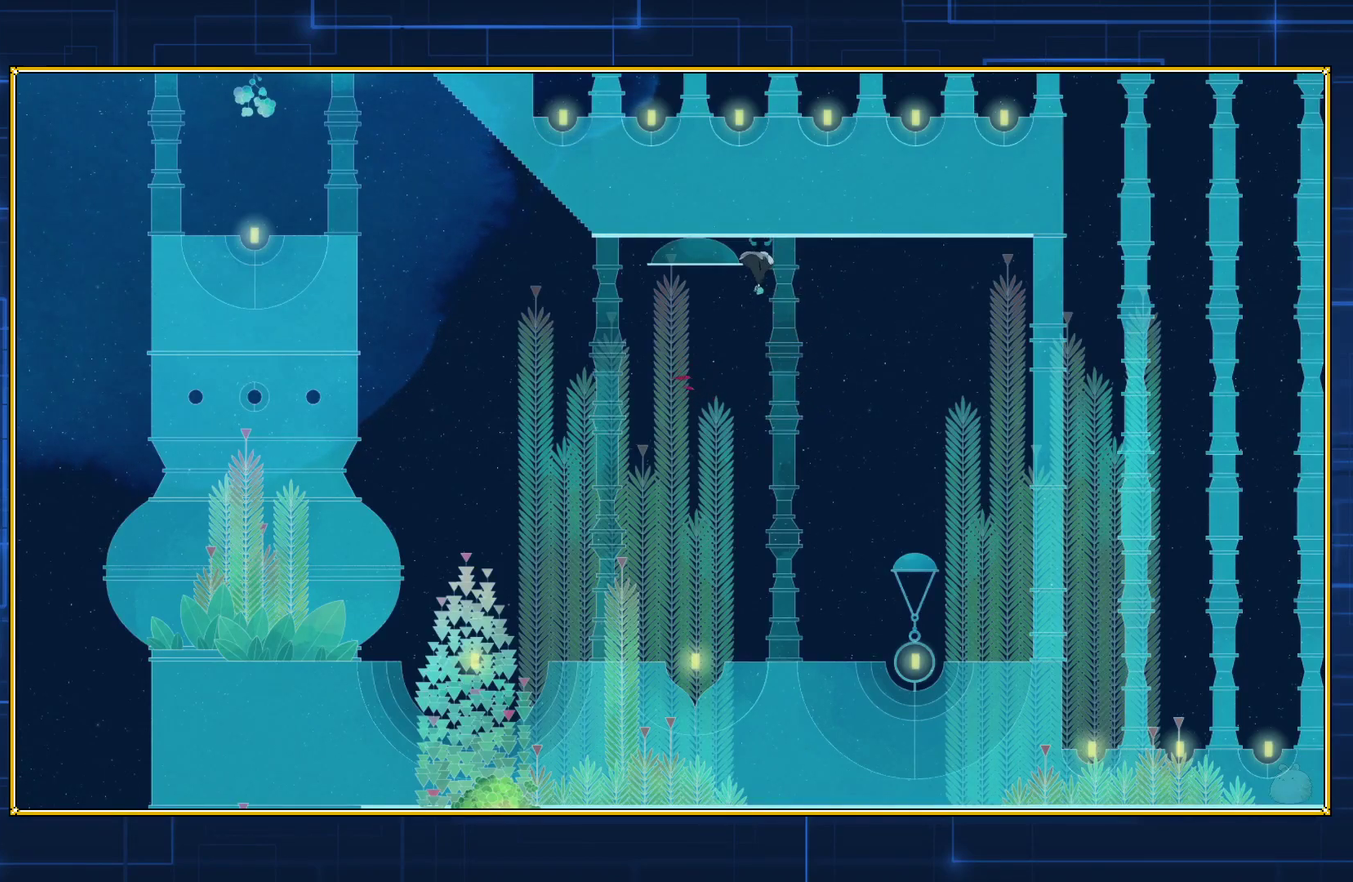
{"buttons": ["B"], "events": [[17, "B", "down"], [383, "B", "up"], [483, "B", "down"]]}
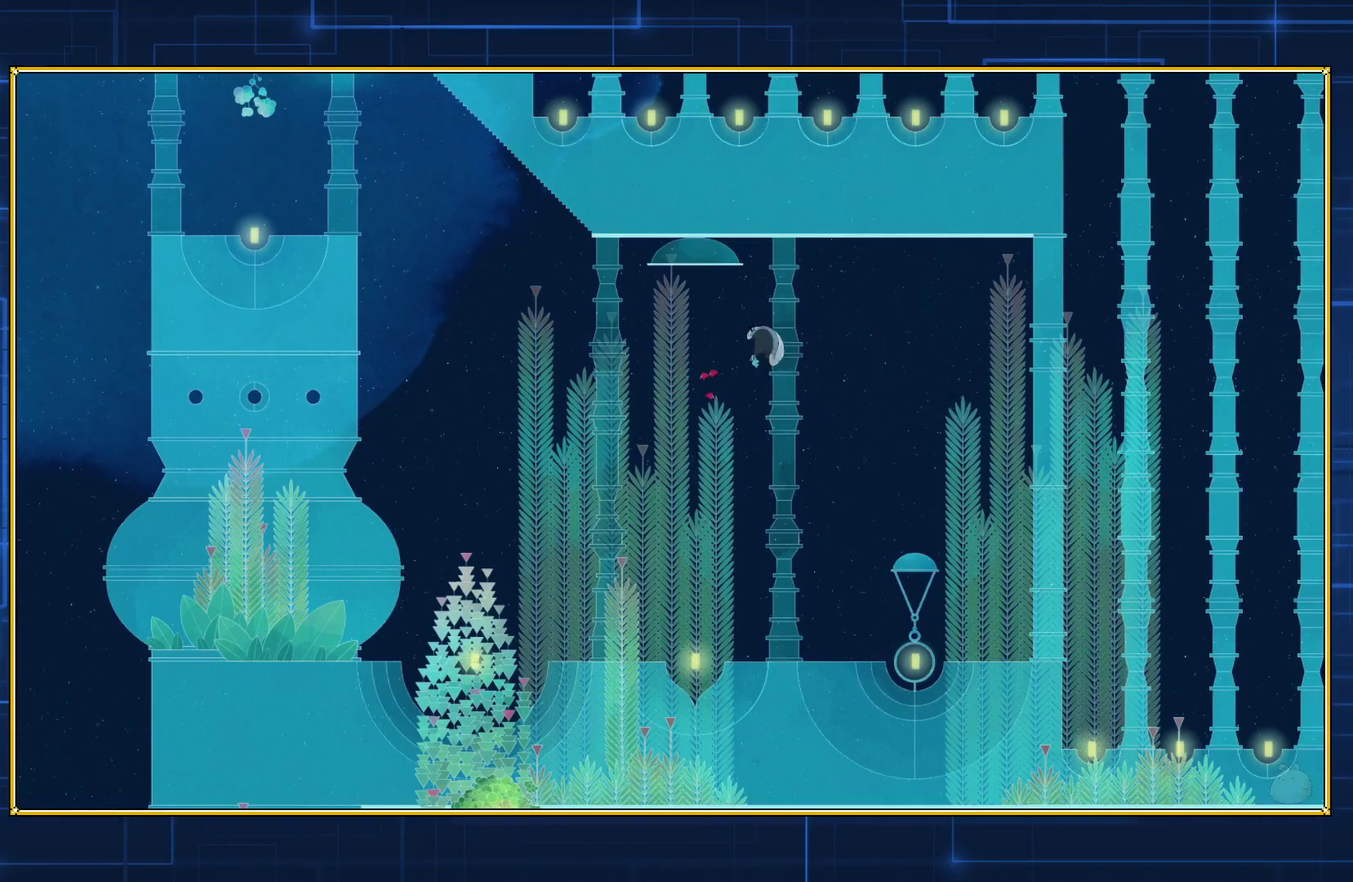
{"buttons": [], "events": [[450, "B", "up"]]}
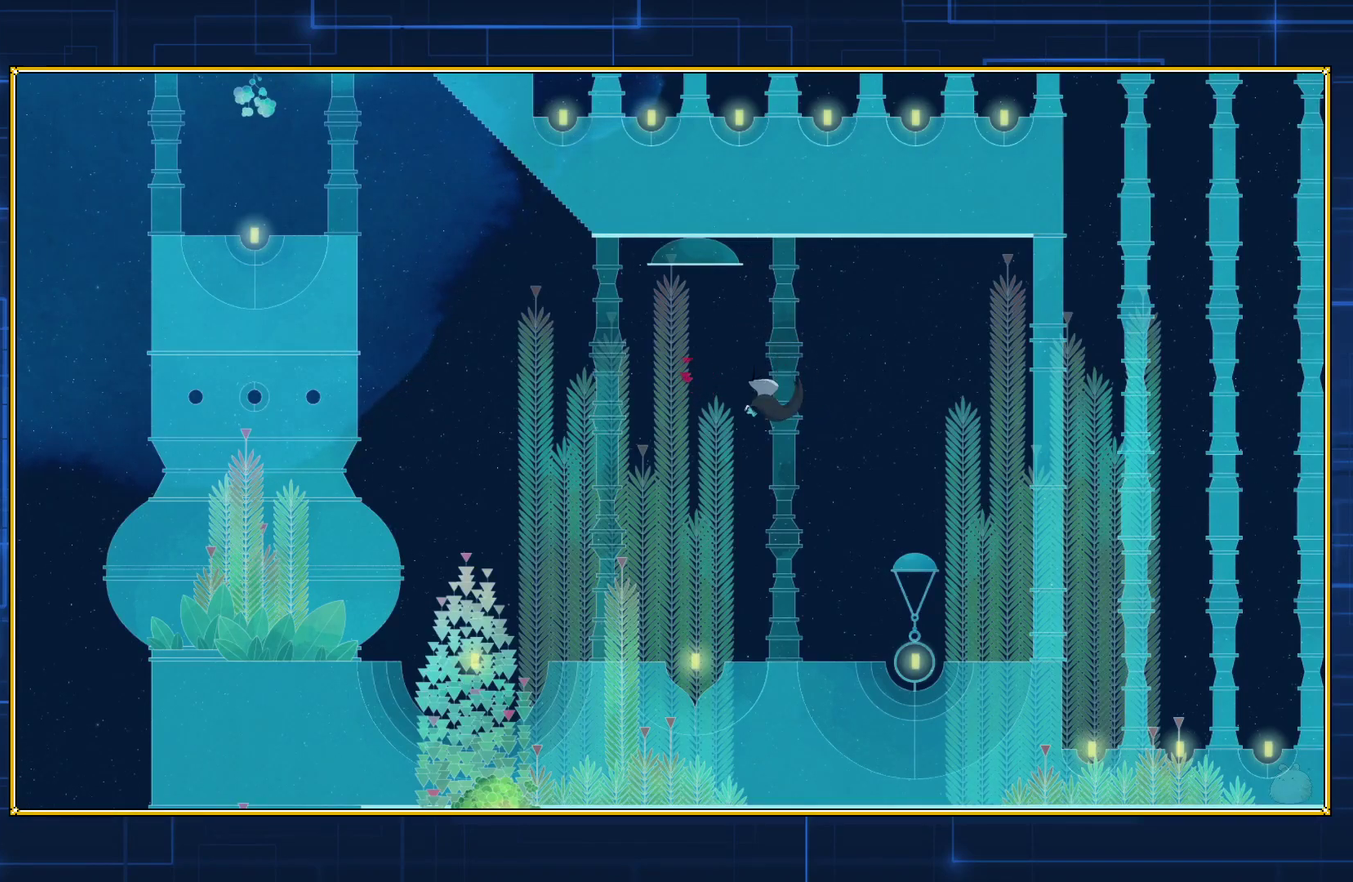
{"buttons": ["B"], "events": [[33, "B", "down"]]}
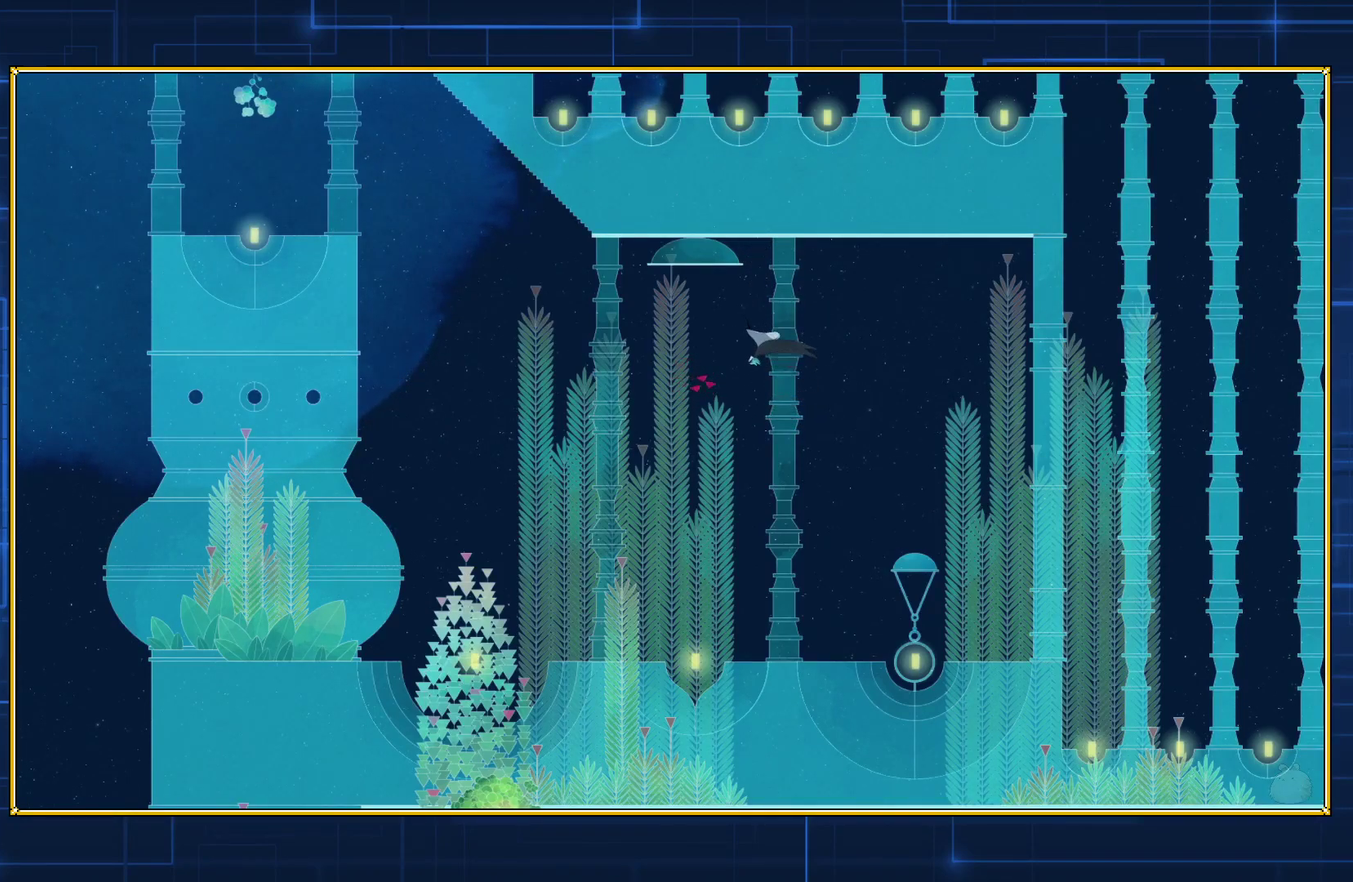
{"buttons": [], "events": [[300, "B", "up"]]}
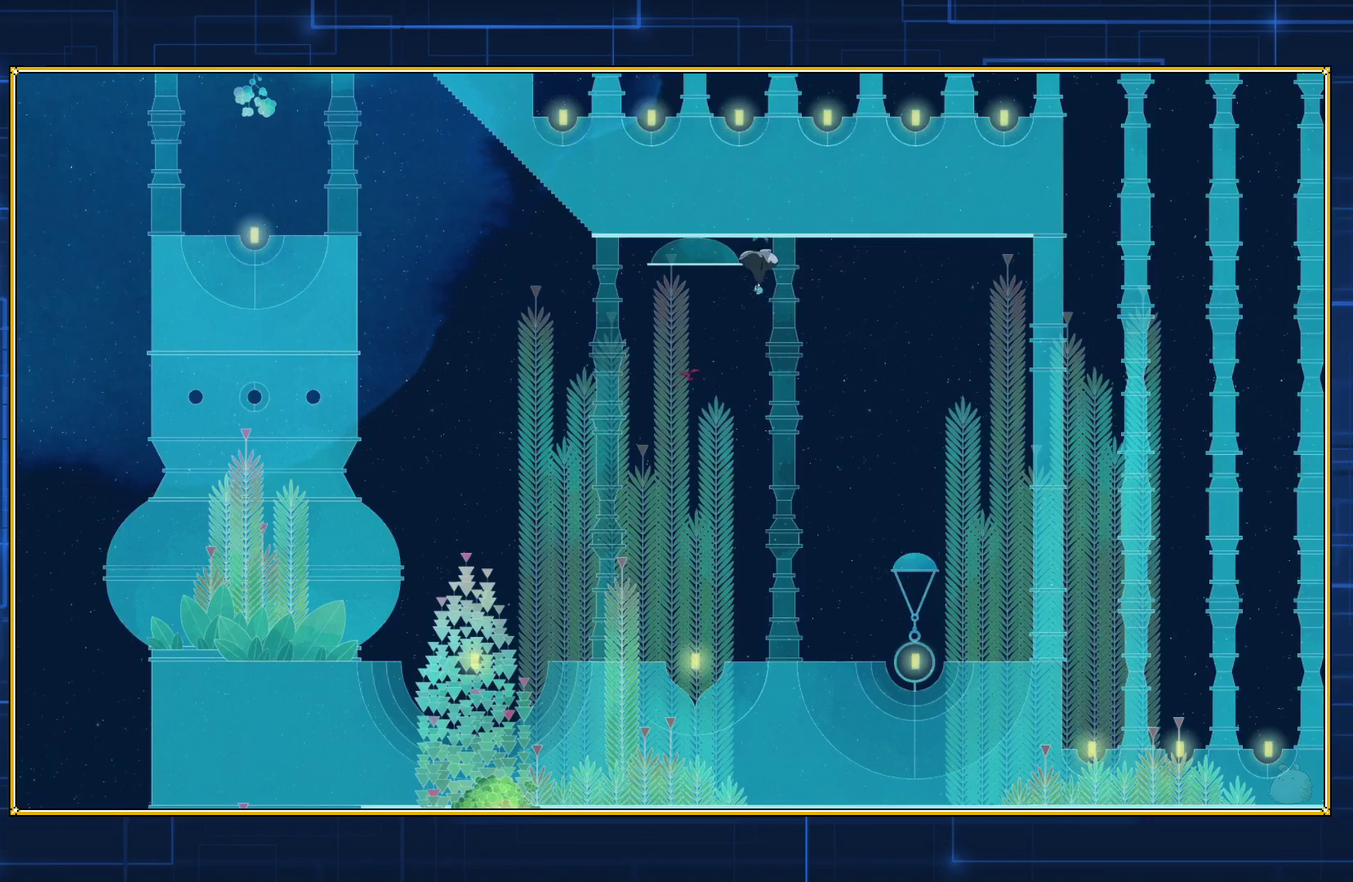
{"buttons": [], "events": [[117, "DPAD_LEFT", "down"], [283, "DPAD_LEFT", "up"]]}
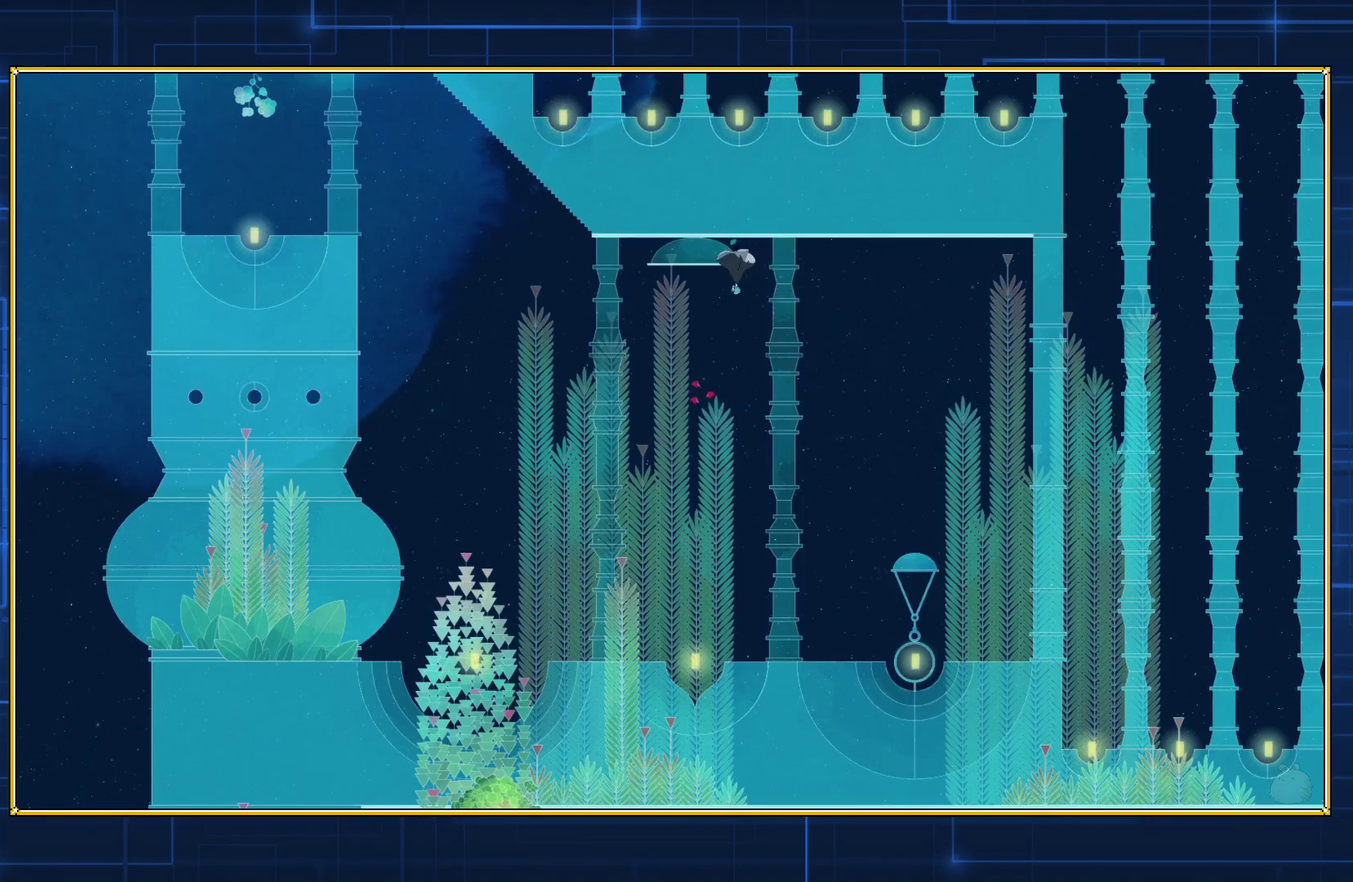
{"buttons": [], "events": [[100, "B", "down"], [483, "B", "up"]]}
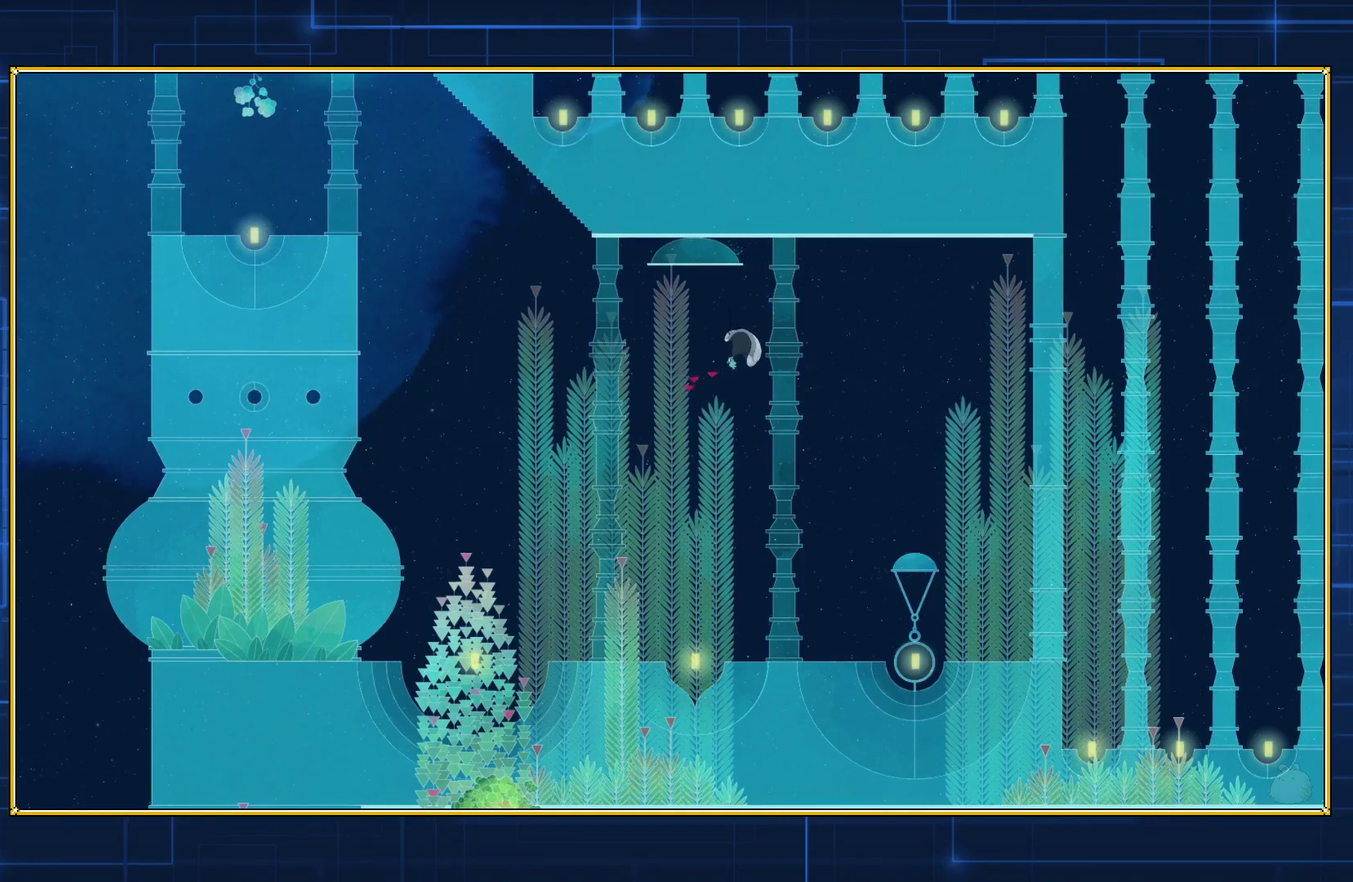
{"buttons": ["B"], "events": [[117, "B", "down"]]}
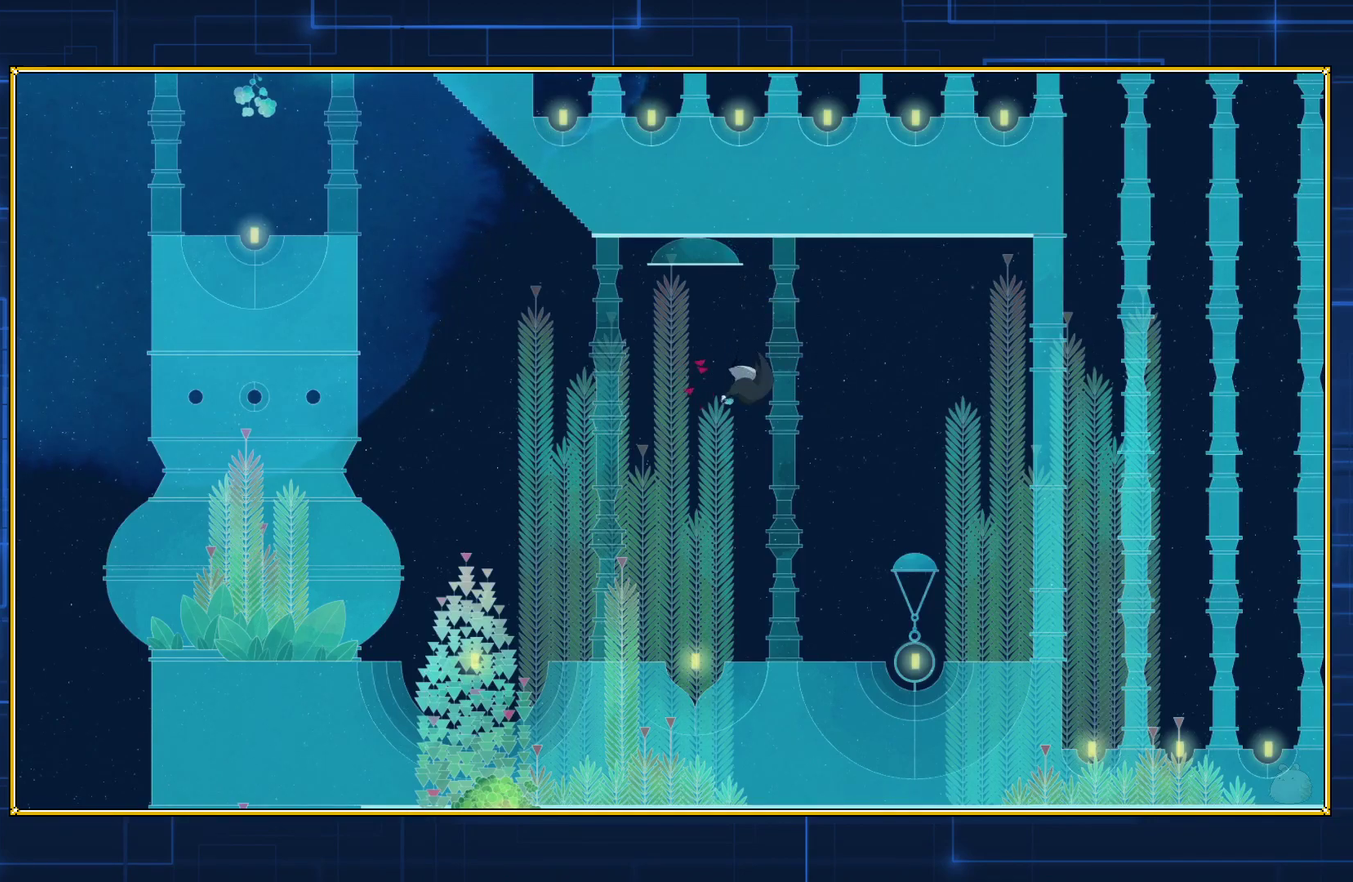
{"buttons": ["B"], "events": [[100, "B", "up"], [233, "B", "down"]]}
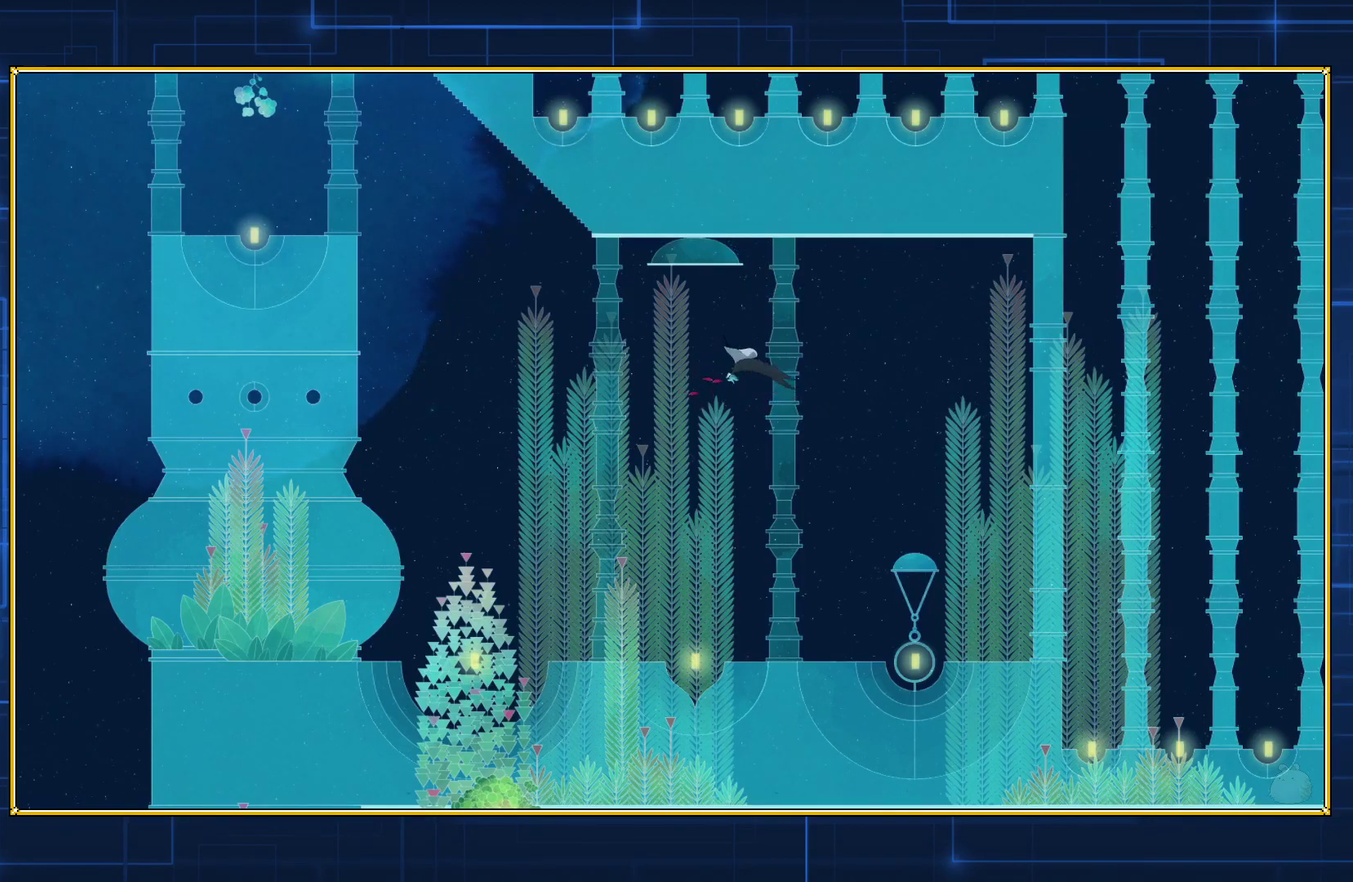
{"buttons": ["B"], "events": [[200, "B", "up"], [300, "B", "down"]]}
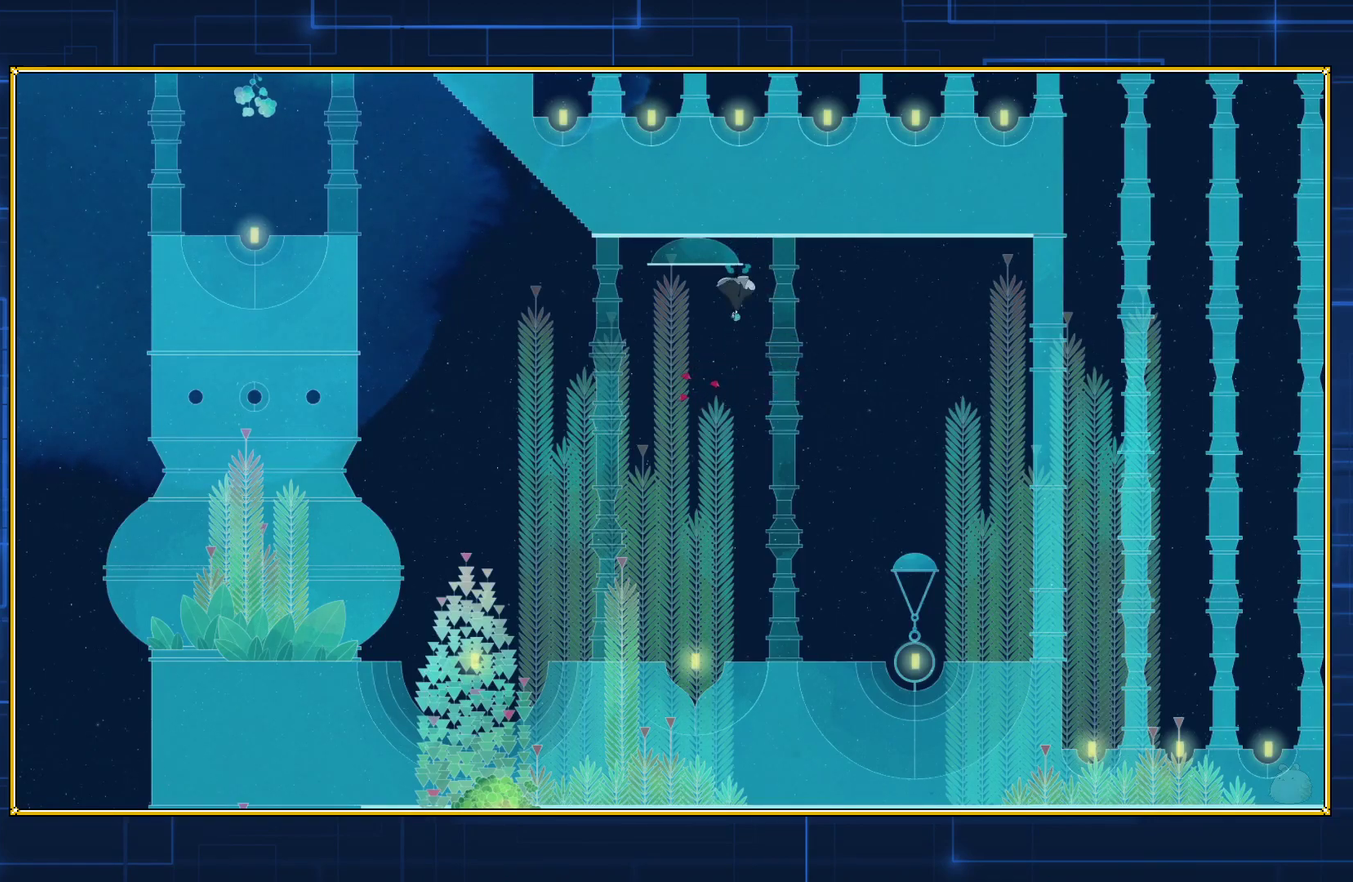
{"buttons": [], "events": [[133, "B", "up"]]}
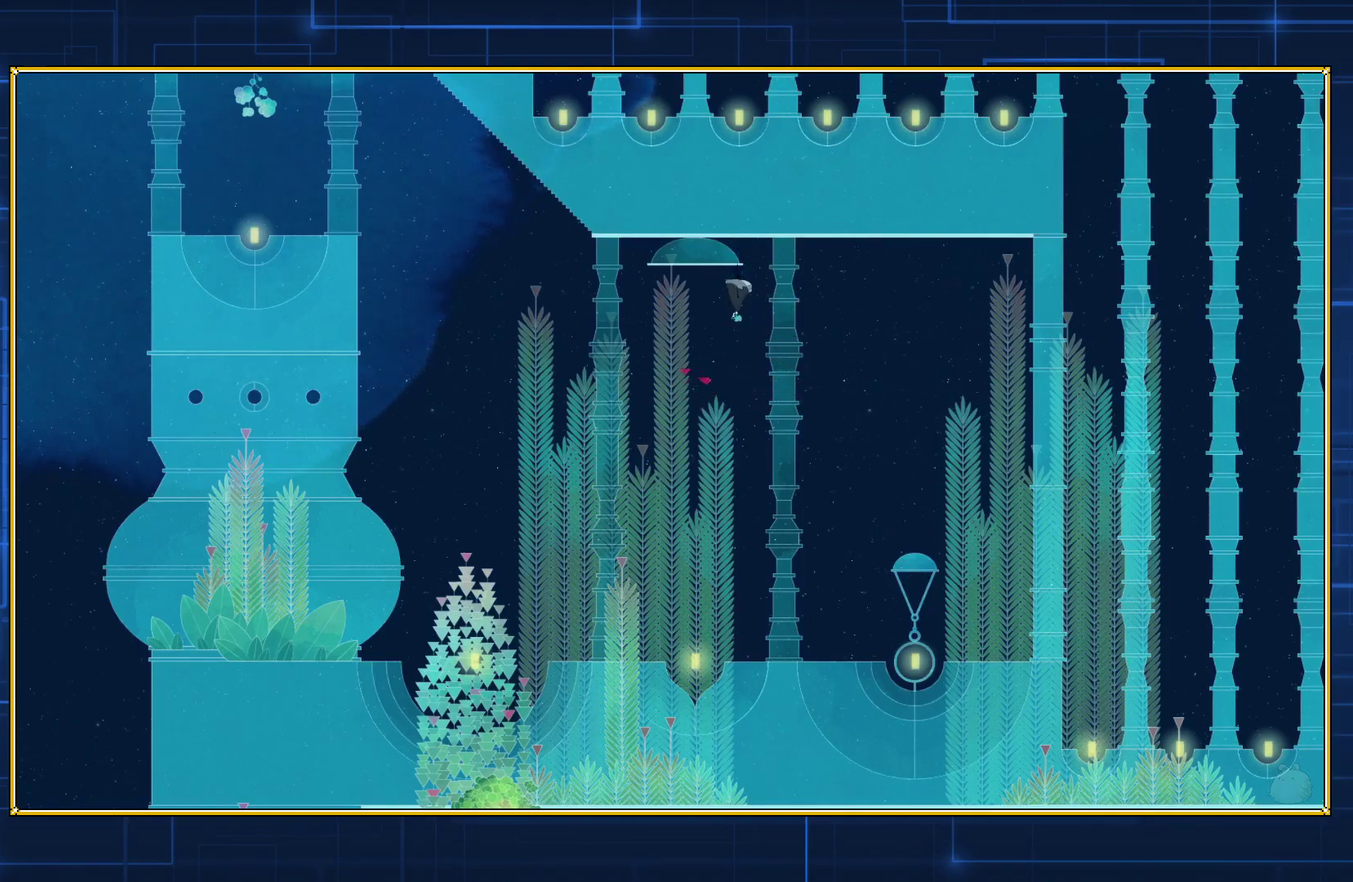
{"buttons": [], "events": []}
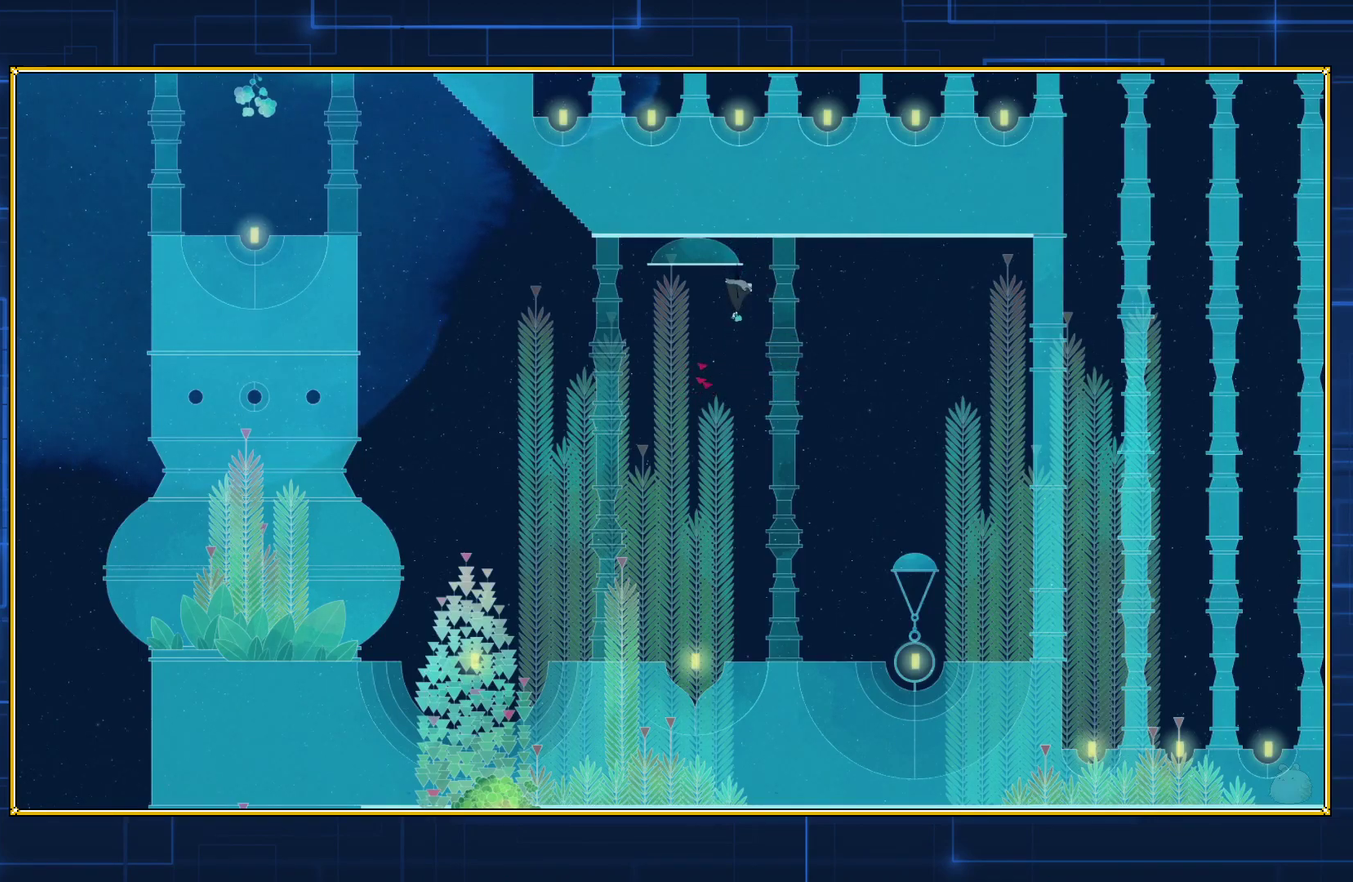
{"buttons": [], "events": []}
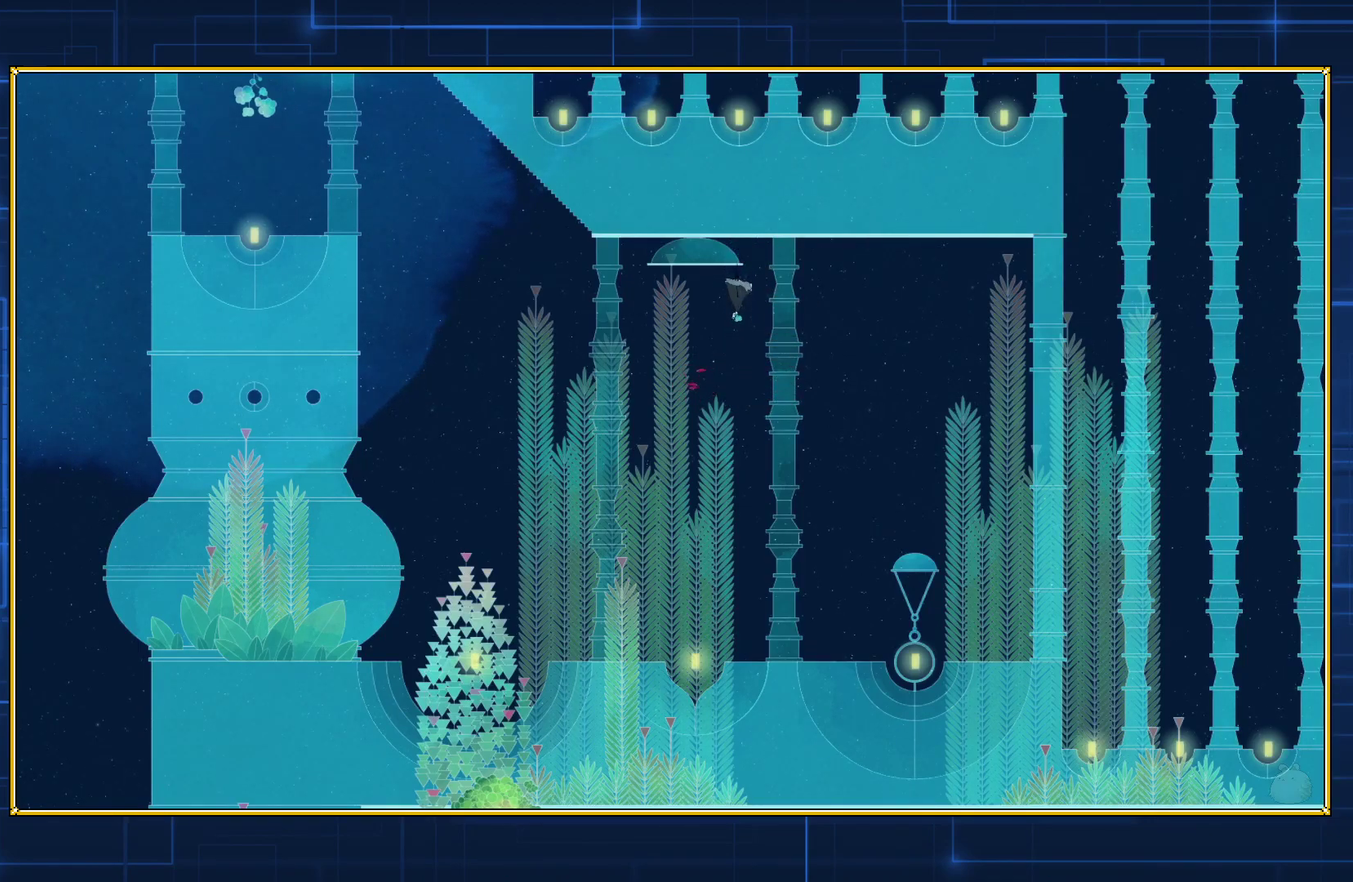
{"buttons": ["B"], "events": [[17, "B", "down"], [17, "DPAD_RIGHT", "down"], [283, "DPAD_RIGHT", "up"], [383, "B", "up"], [450, "B", "down"]]}
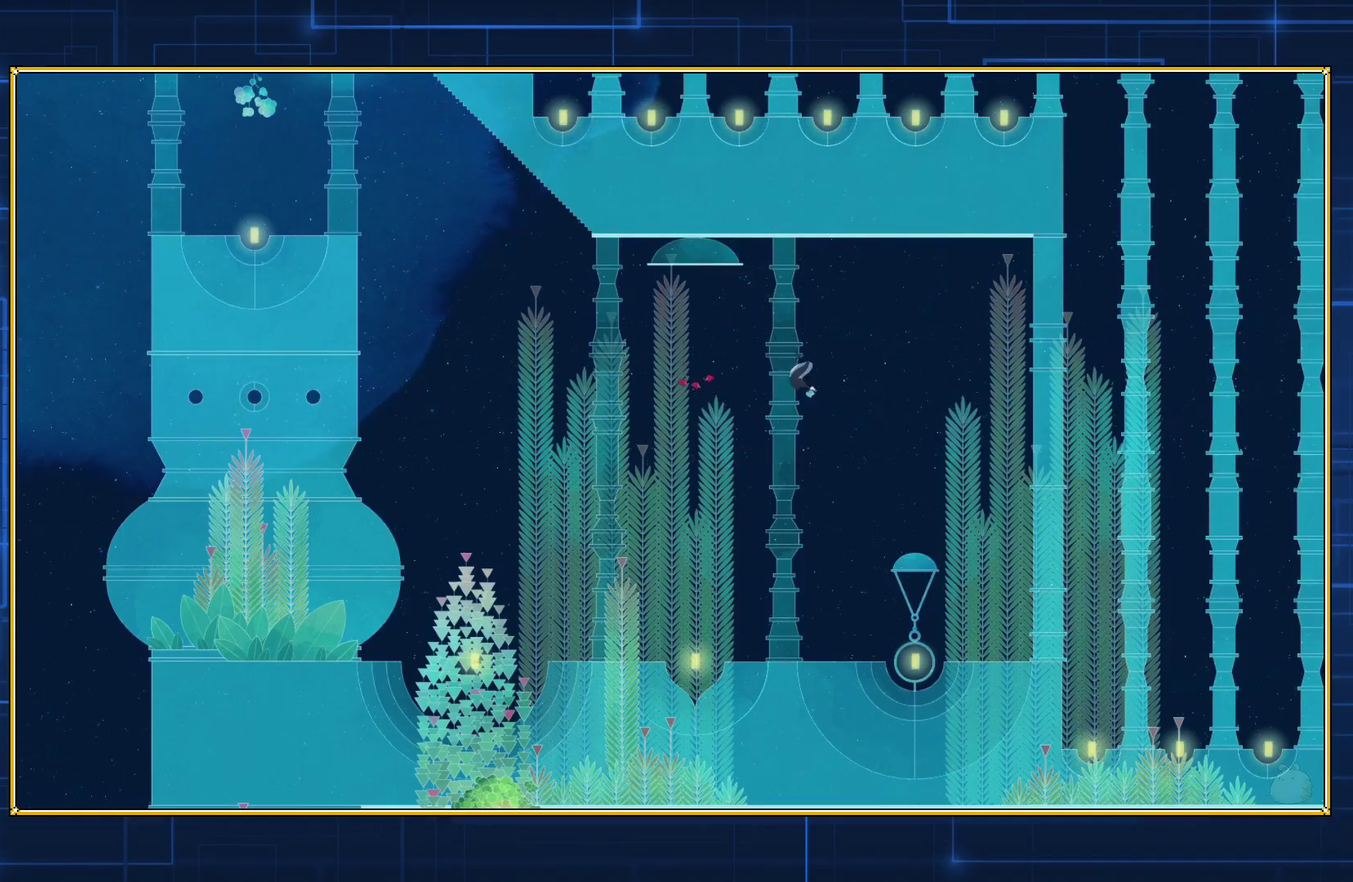
{"buttons": ["B"], "events": [[367, "B", "up"], [483, "B", "down"]]}
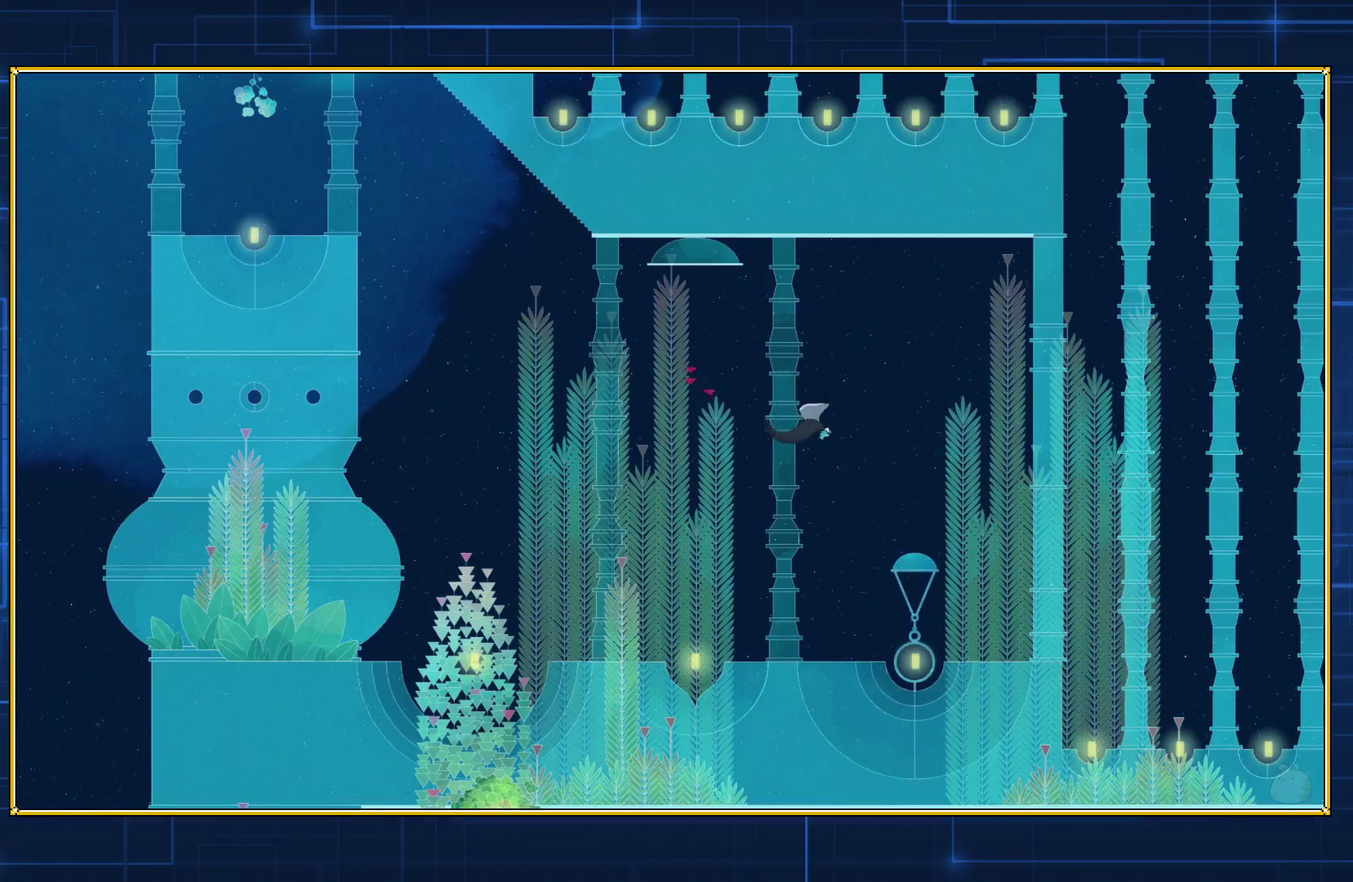
{"buttons": ["B"], "events": []}
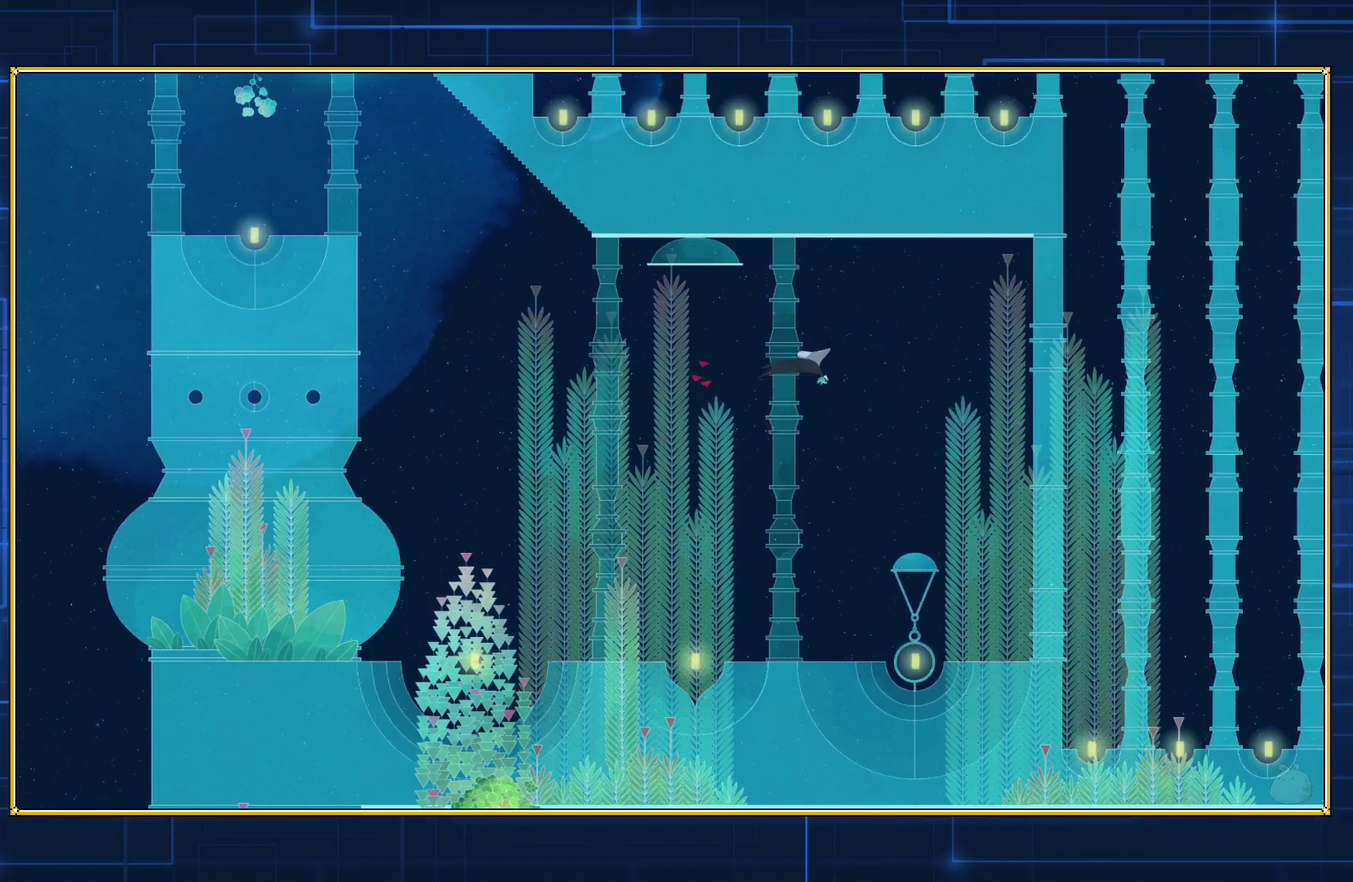
{"buttons": ["B"], "events": [[167, "B", "up"], [233, "B", "down"]]}
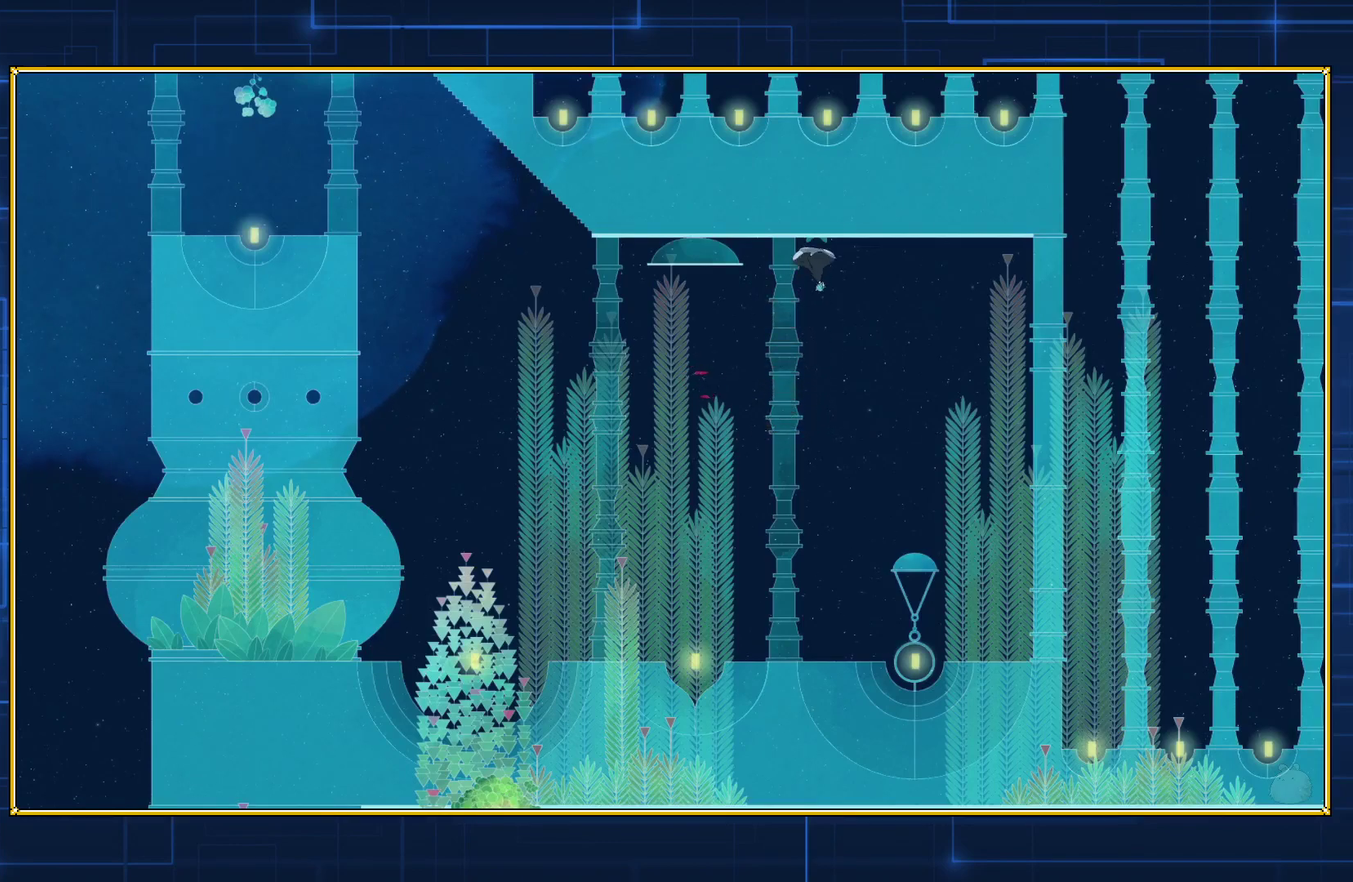
{"buttons": ["DPAD_RIGHT"], "events": [[133, "B", "up"], [383, "DPAD_RIGHT", "down"]]}
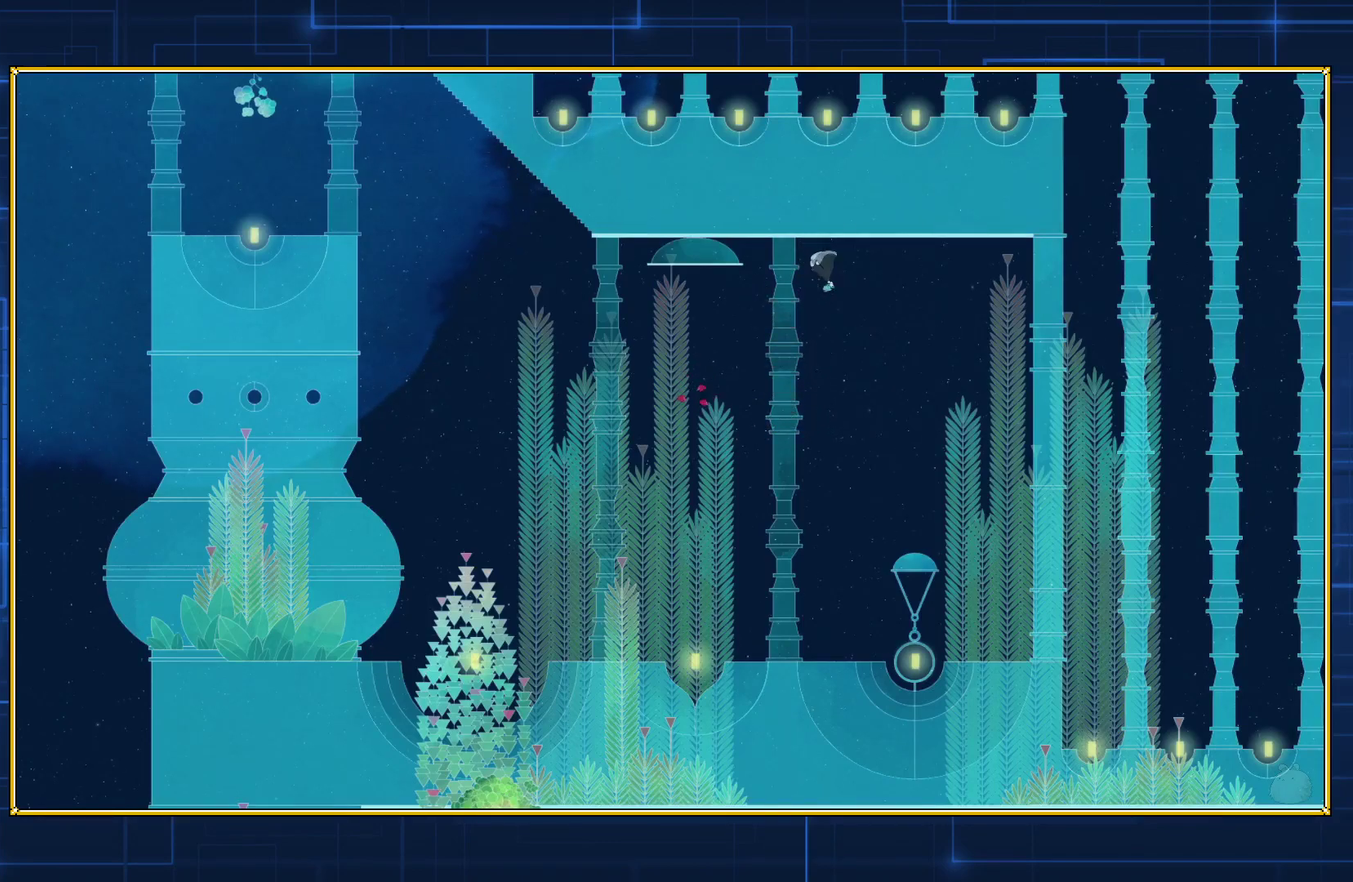
{"buttons": ["B"], "events": [[33, "DPAD_RIGHT", "up"], [400, "B", "down"]]}